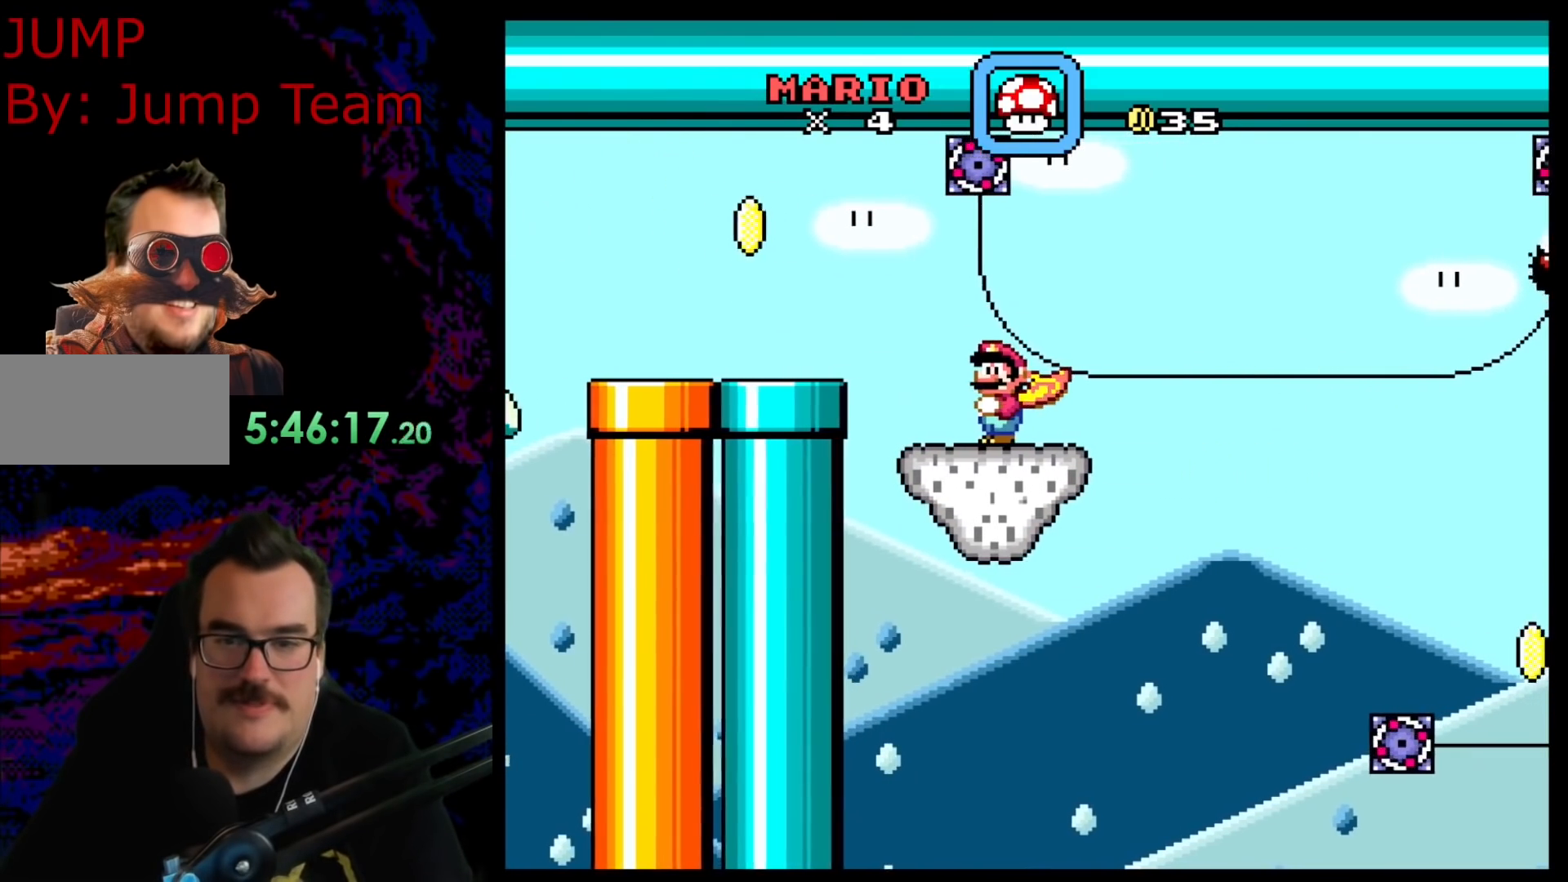
Gameplay with a controller (Nintendo layout); each line is a JSON object with the inputs held at the frame after it. "events" lists button and stick changes between this image and that frame as [ms after this image, input, new state], when the widget could be followed in between. Not read: L3 R3.
{"buttons": ["X"], "events": []}
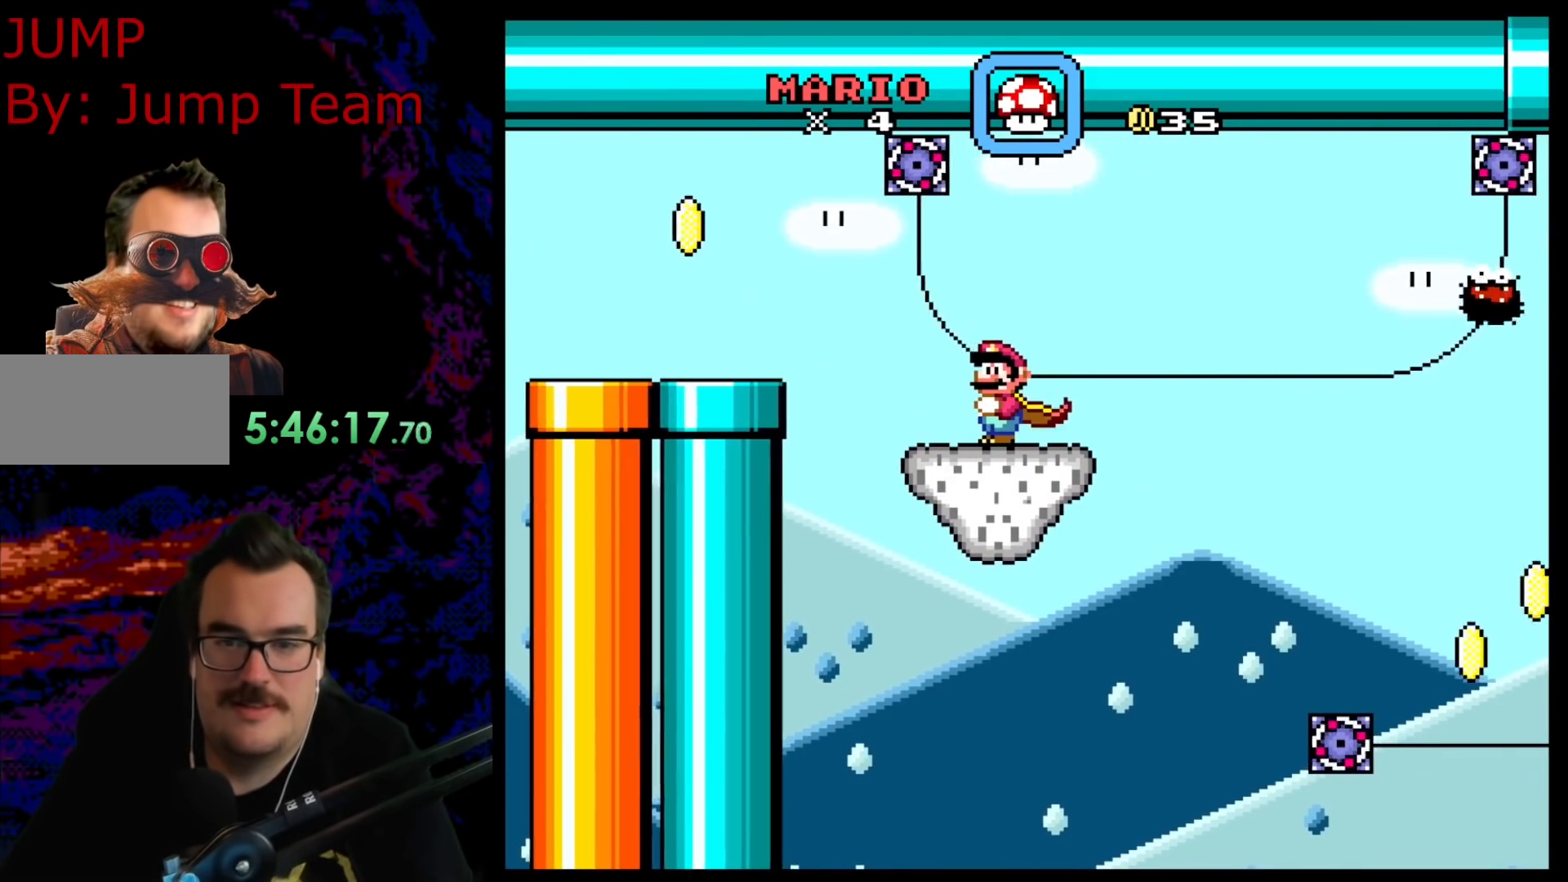
{"buttons": ["A", "X", "DPAD_RIGHT"], "events": [[400, "DPAD_RIGHT", "down"], [467, "A", "down"]]}
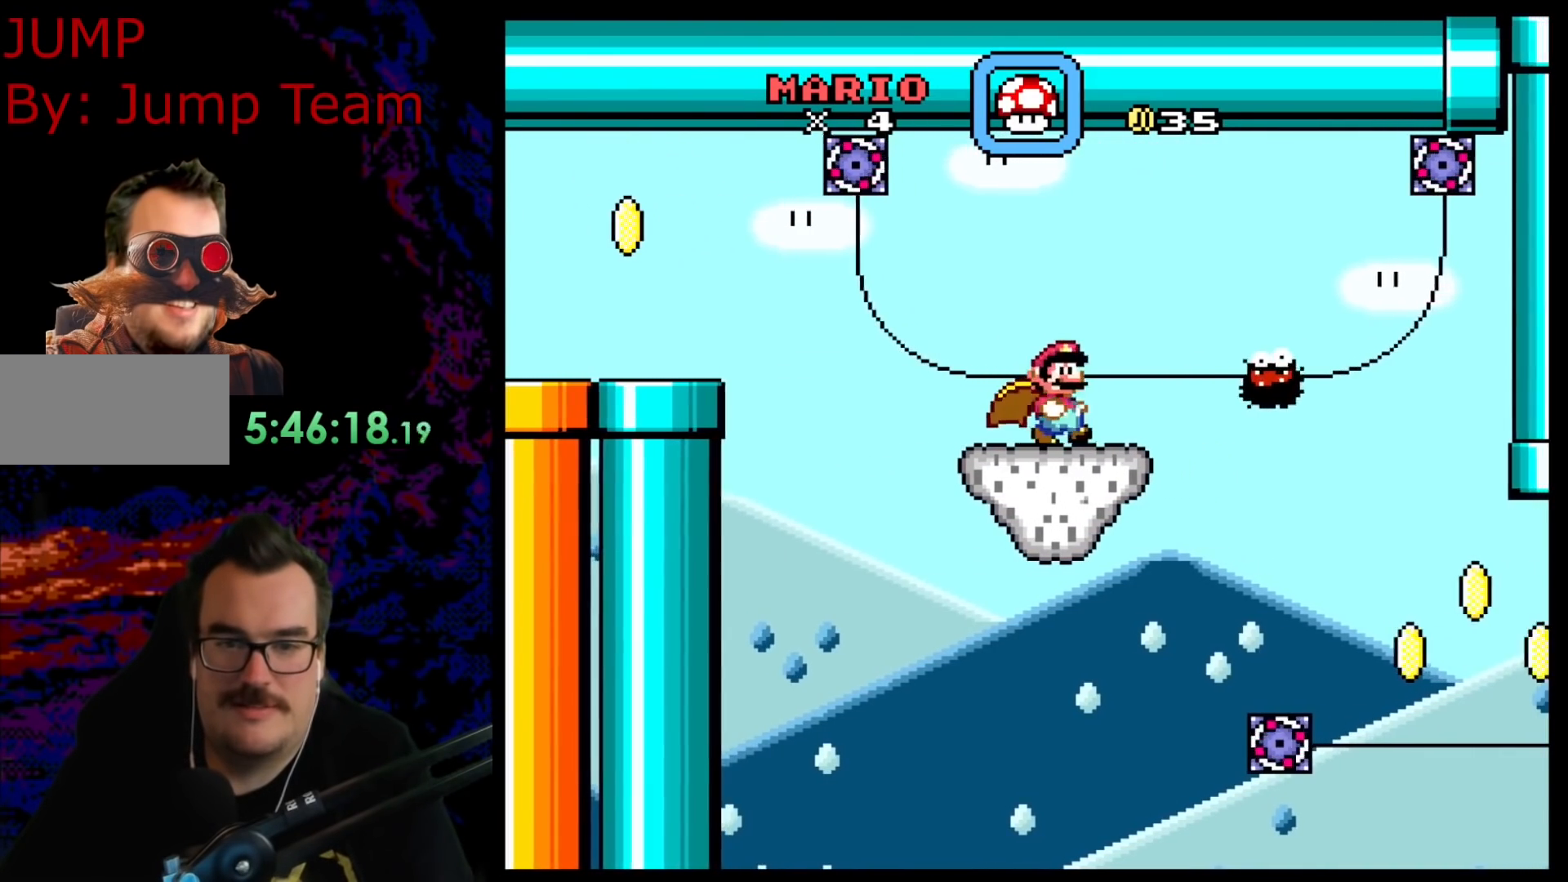
{"buttons": ["X"], "events": [[317, "A", "up"], [333, "DPAD_DOWN", "down"], [333, "DPAD_RIGHT", "up"], [367, "DPAD_DOWN", "up"], [367, "DPAD_LEFT", "down"], [500, "DPAD_LEFT", "up"]]}
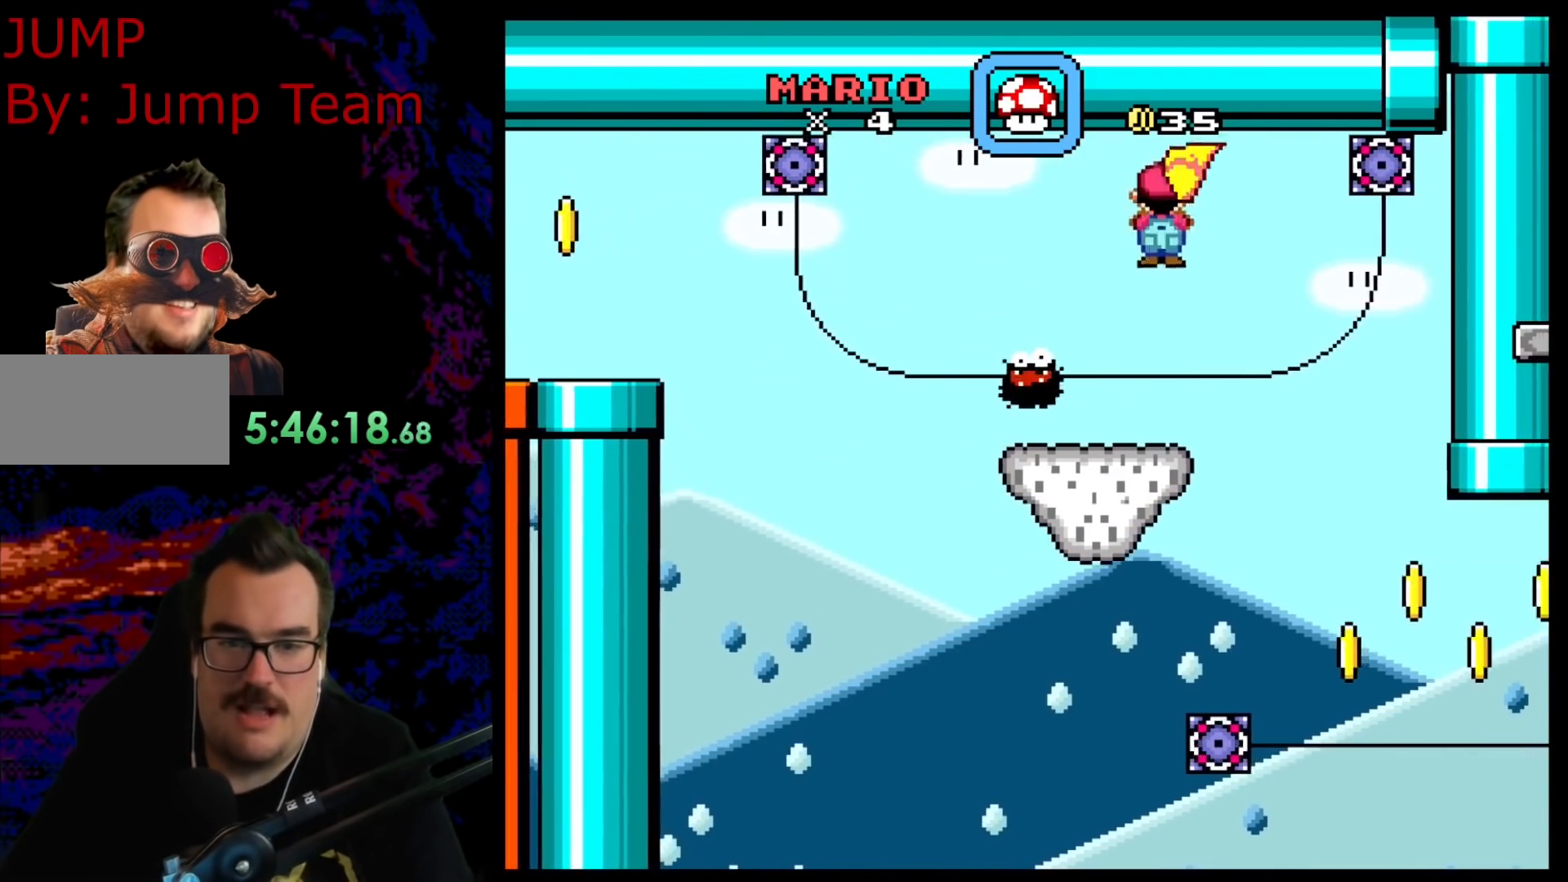
{"buttons": ["X"], "events": []}
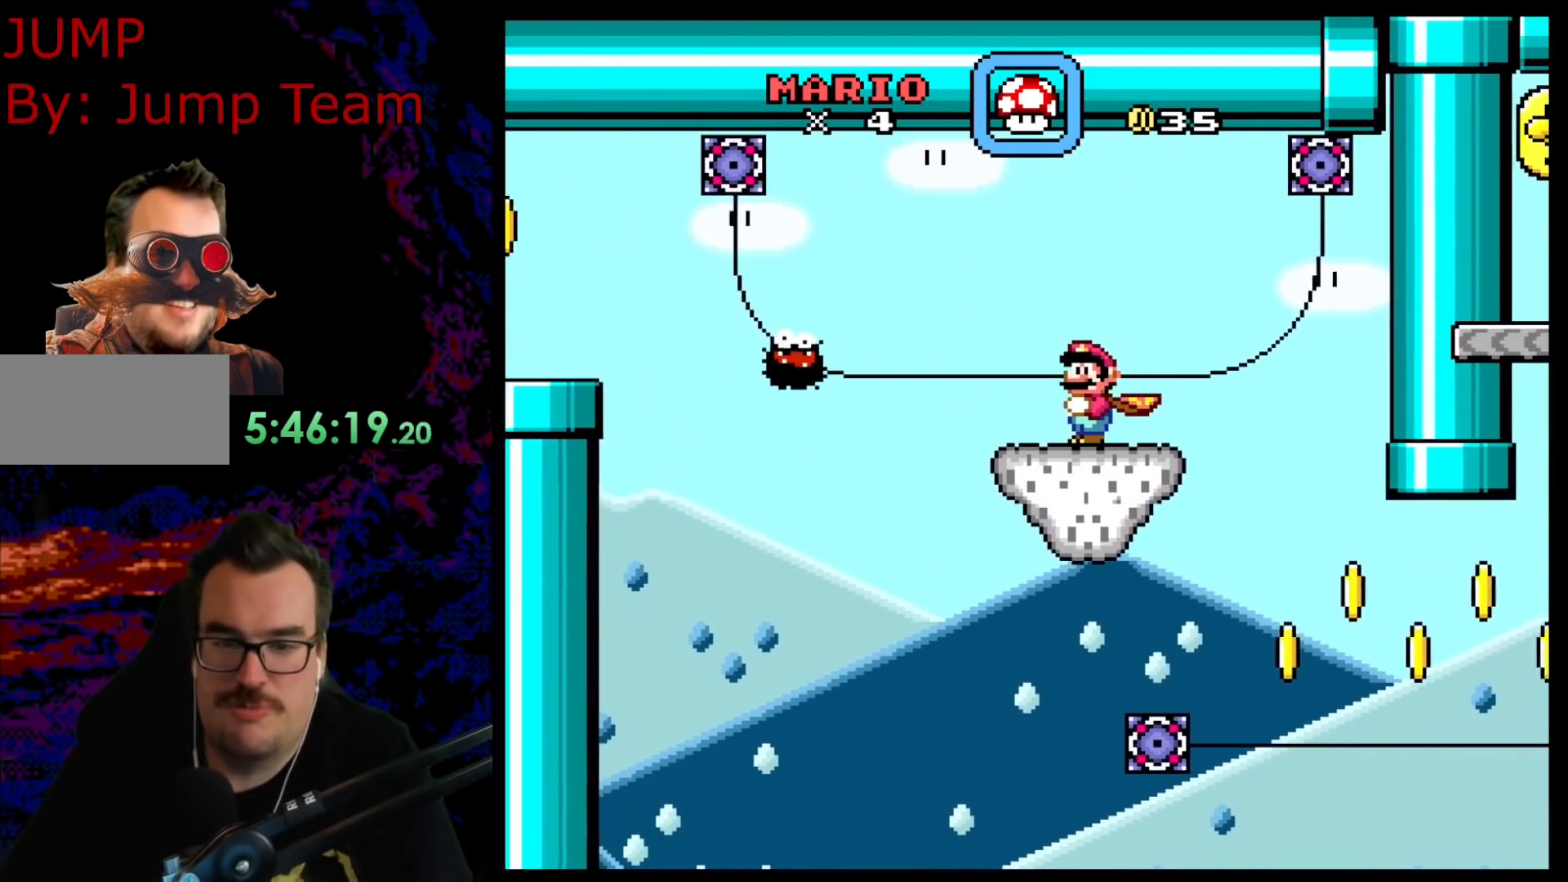
{"buttons": ["X"], "events": []}
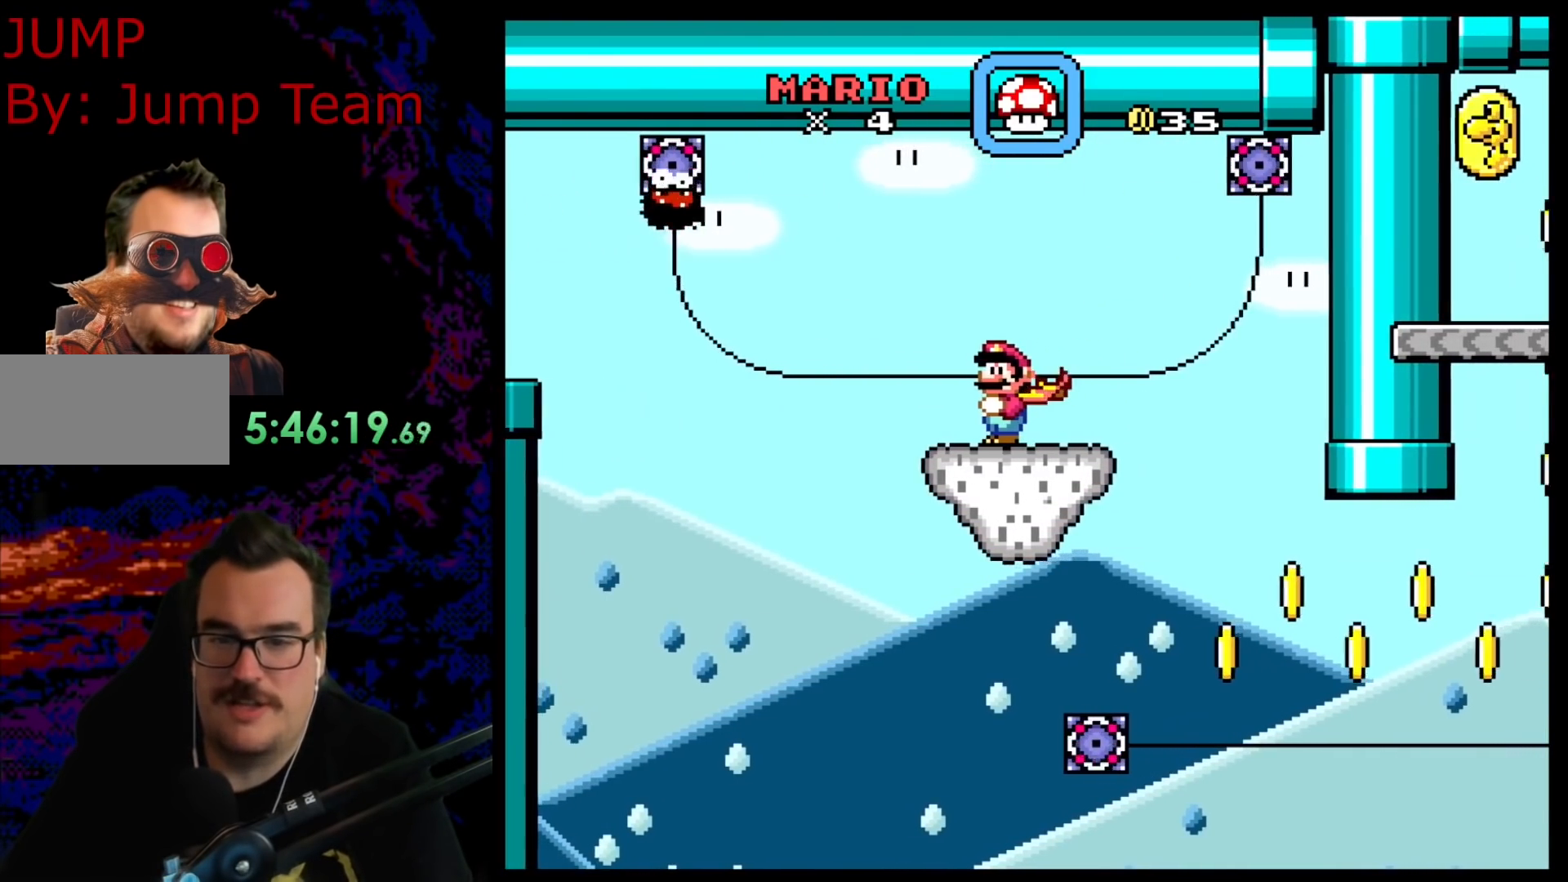
{"buttons": ["A", "X", "DPAD_RIGHT"], "events": [[200, "DPAD_RIGHT", "down"], [417, "A", "down"]]}
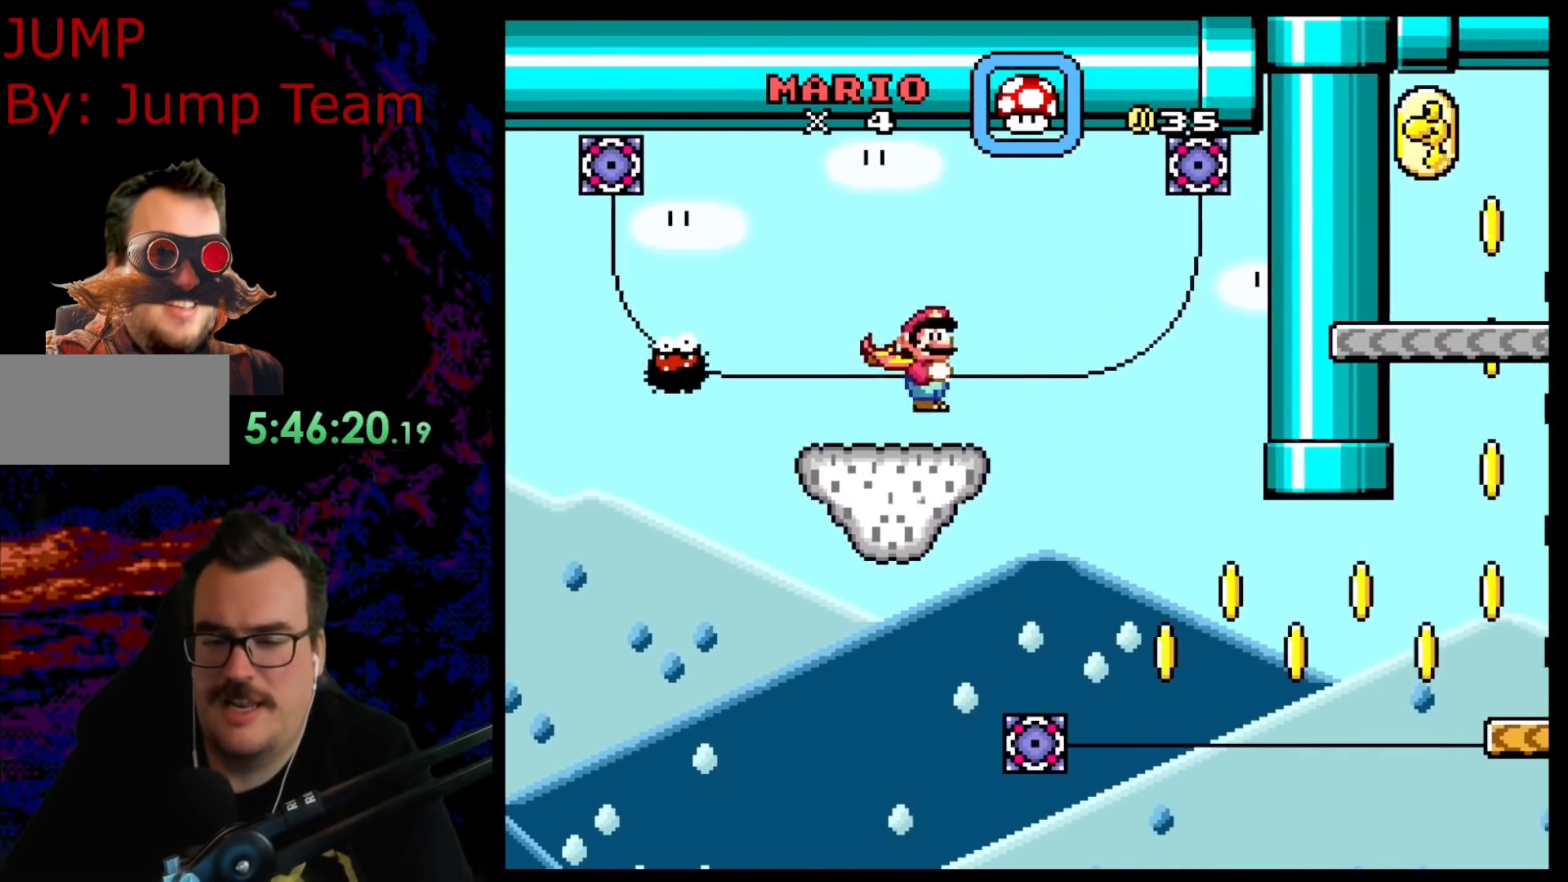
{"buttons": ["A", "X", "DPAD_LEFT"], "events": [[17, "A", "up"], [383, "DPAD_LEFT", "down"], [383, "DPAD_RIGHT", "up"], [450, "A", "down"]]}
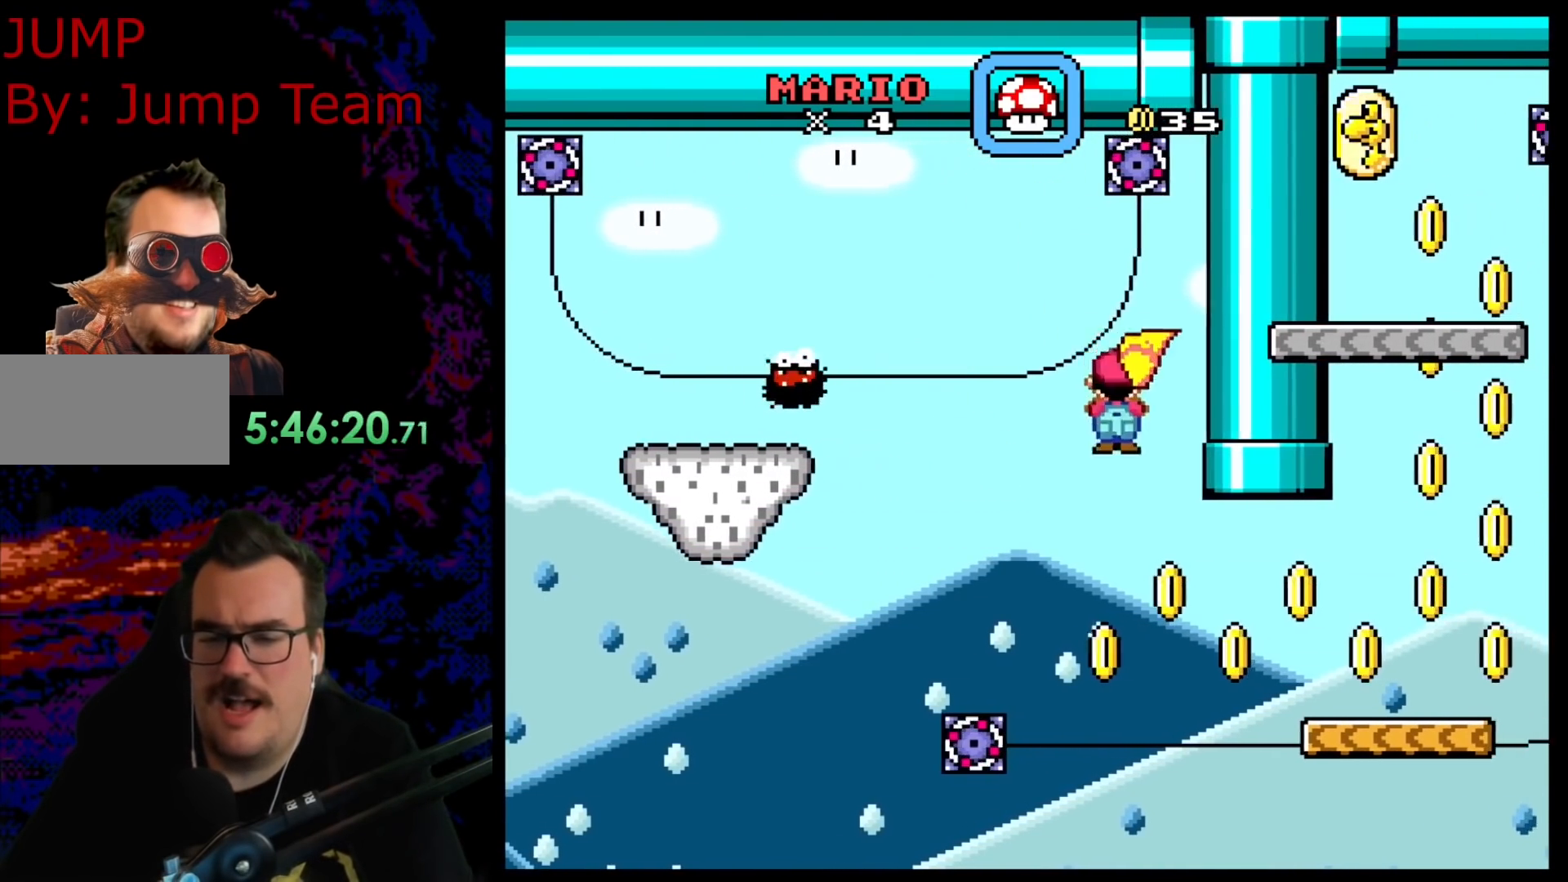
{"buttons": ["A", "X", "DPAD_RIGHT"], "events": [[67, "DPAD_LEFT", "up"], [467, "DPAD_RIGHT", "down"]]}
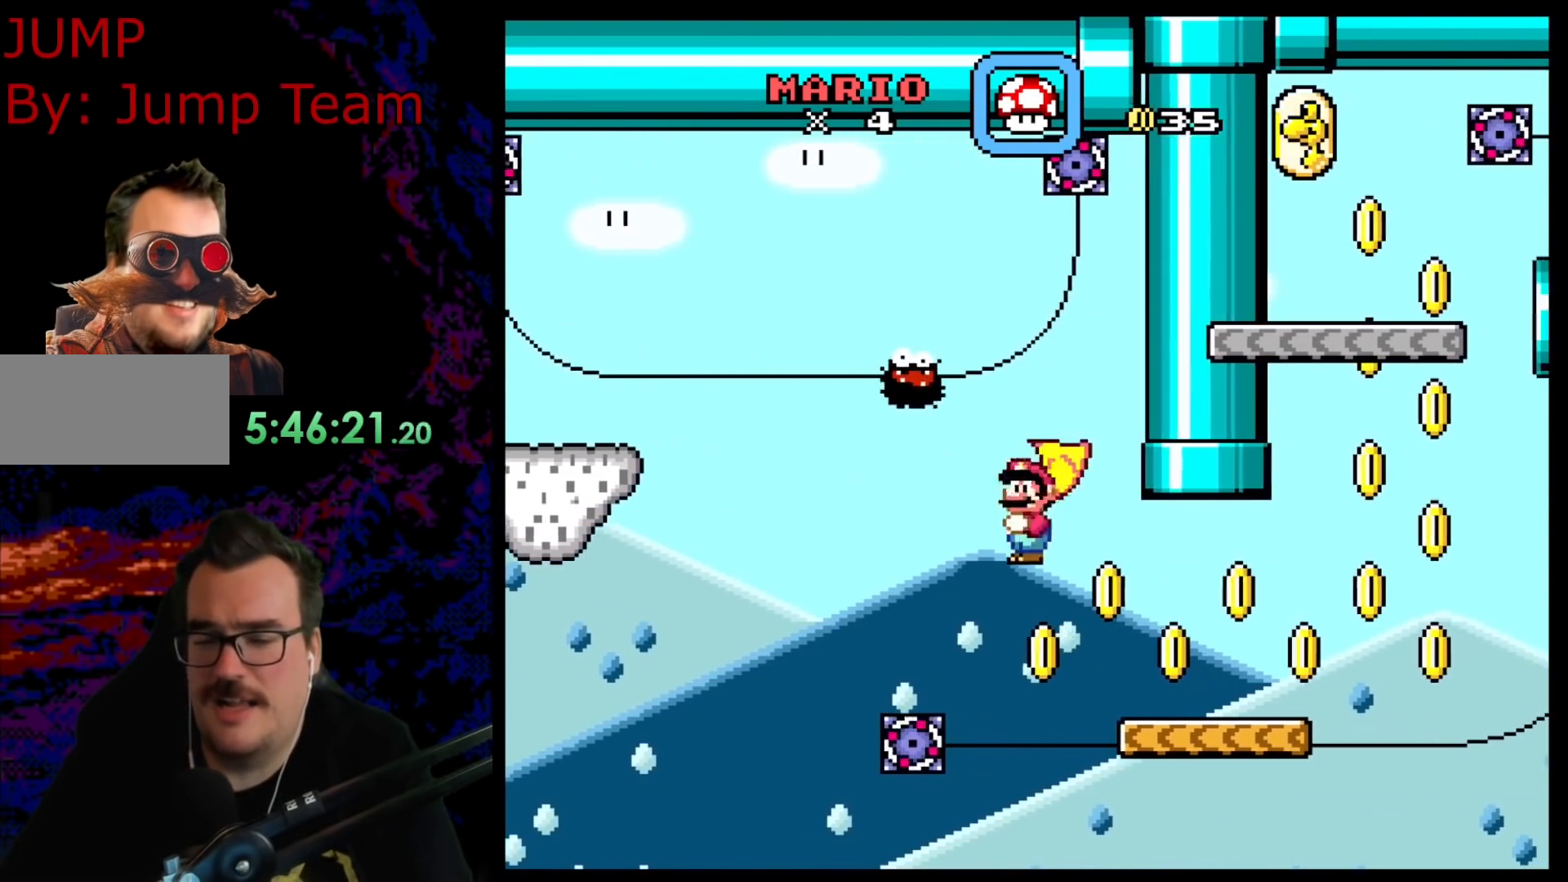
{"buttons": ["X"], "events": [[200, "DPAD_DOWN", "down"], [200, "DPAD_RIGHT", "up"], [217, "DPAD_DOWN", "up"], [217, "DPAD_LEFT", "down"], [350, "A", "up"], [367, "DPAD_LEFT", "up"], [467, "DPAD_RIGHT", "down"], [500, "DPAD_RIGHT", "up"]]}
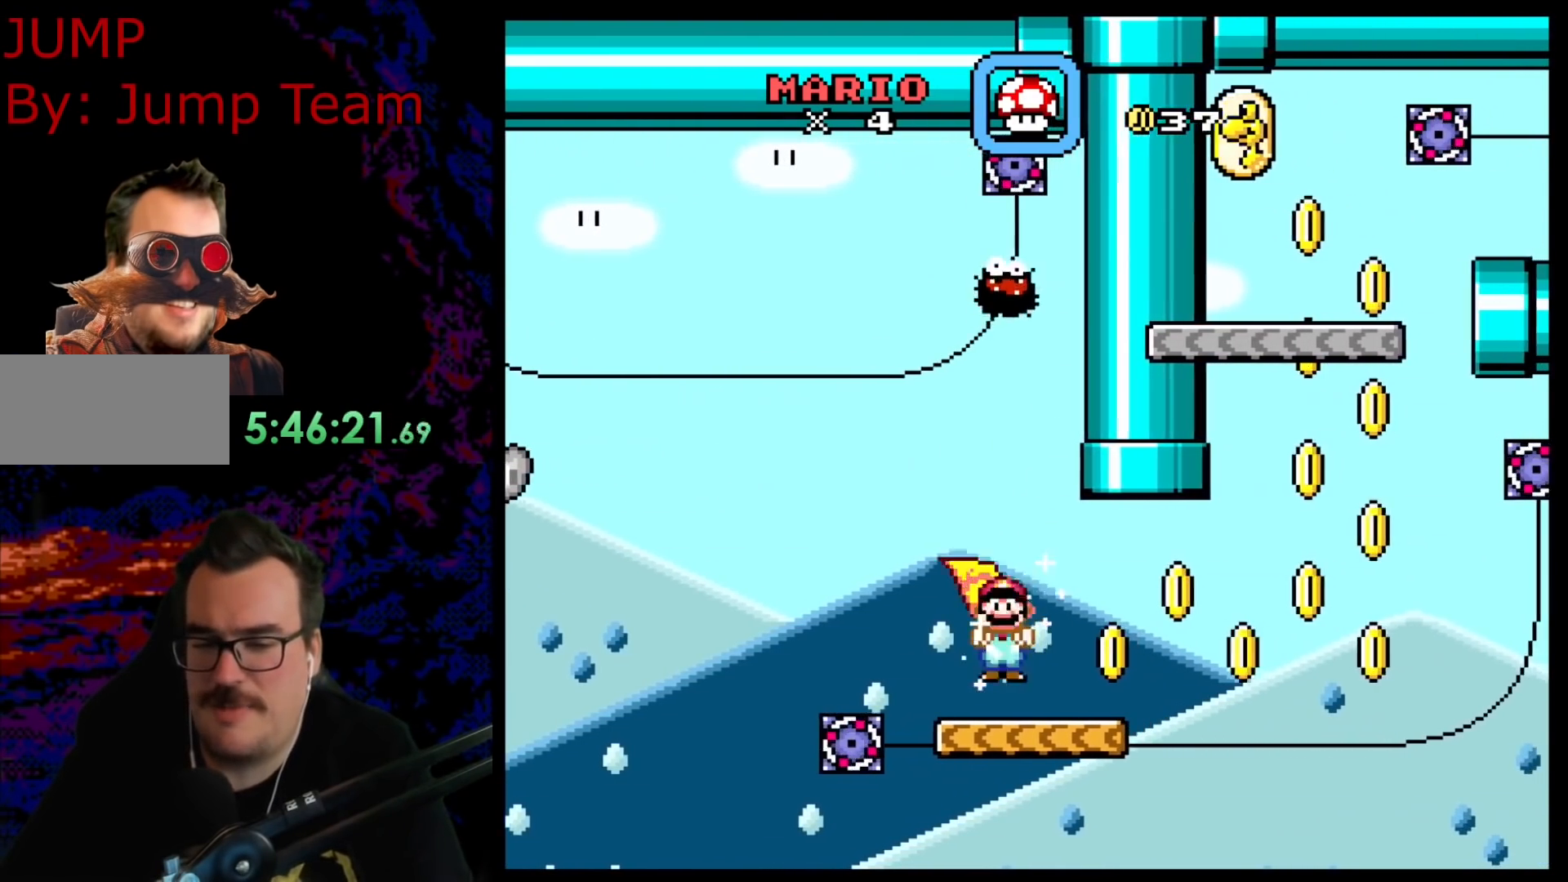
{"buttons": ["X"], "events": []}
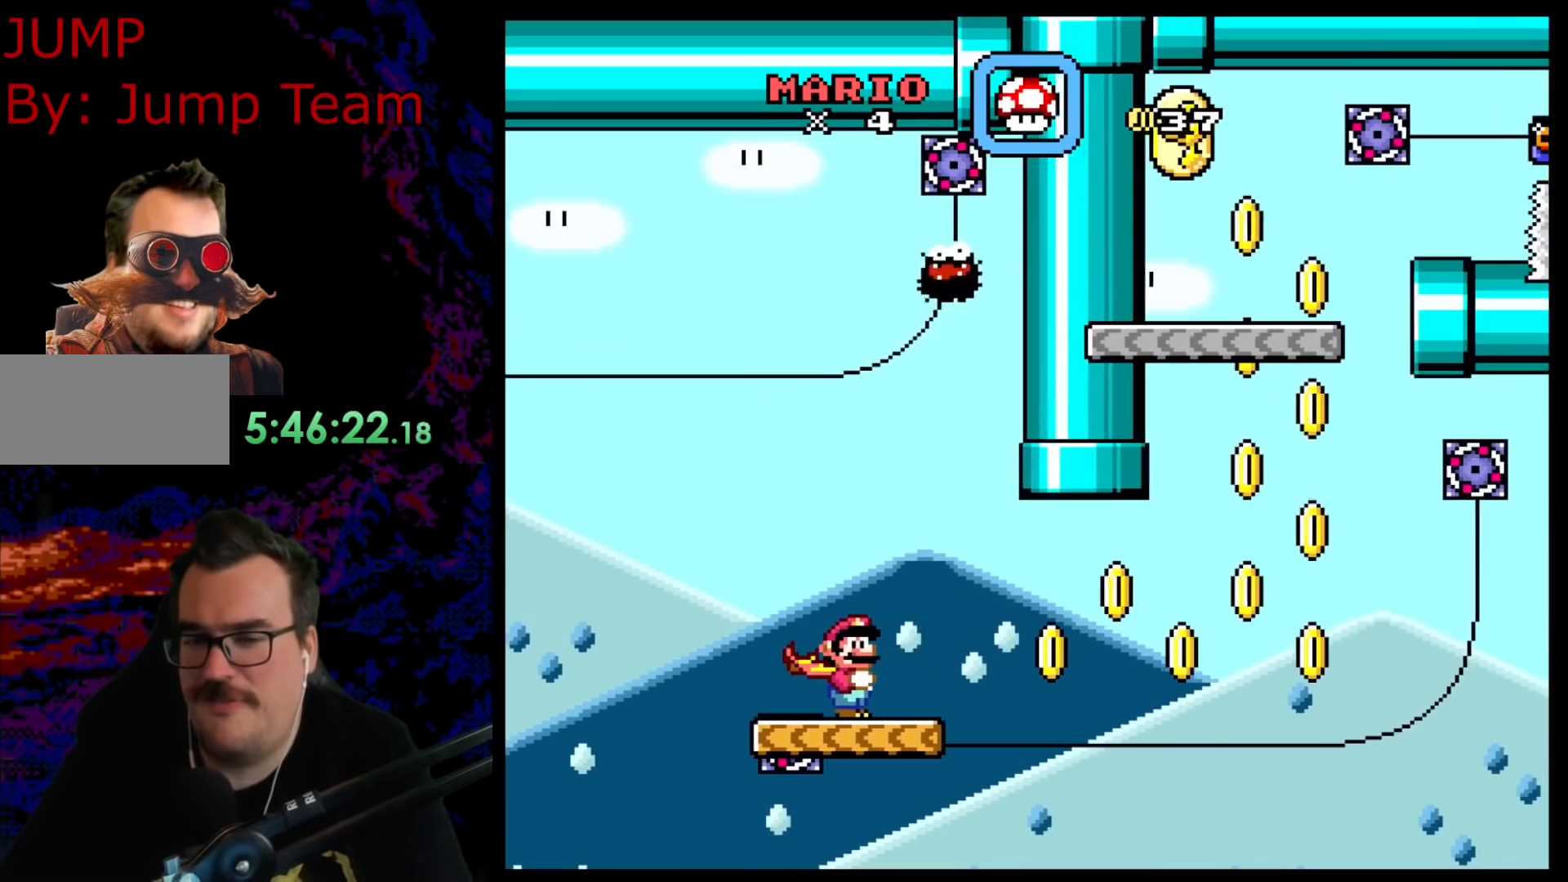
{"buttons": ["X"], "events": []}
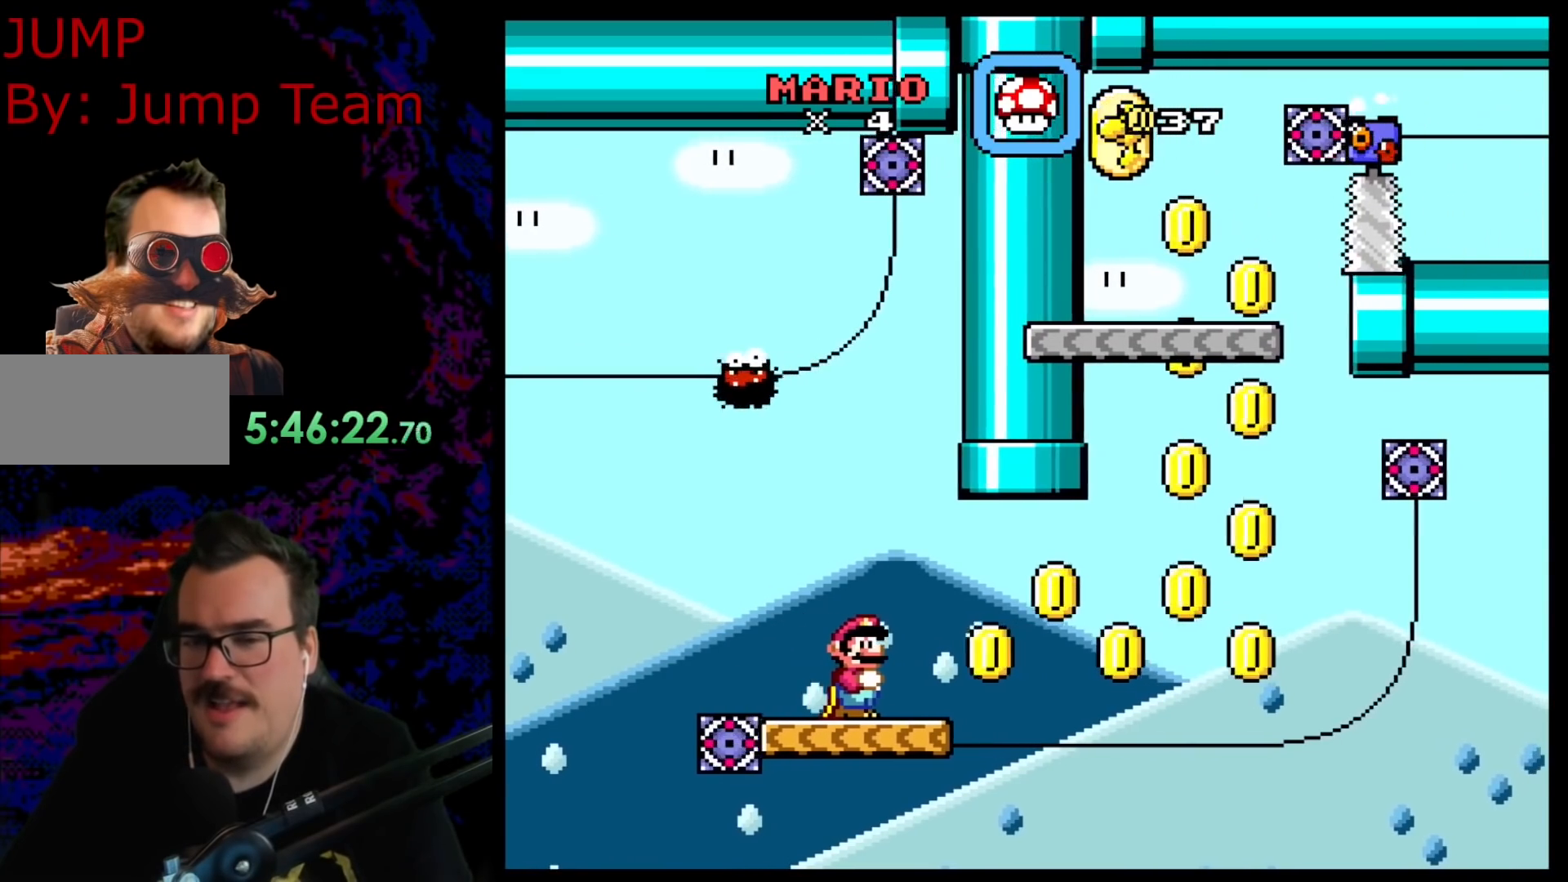
{"buttons": ["X"], "events": []}
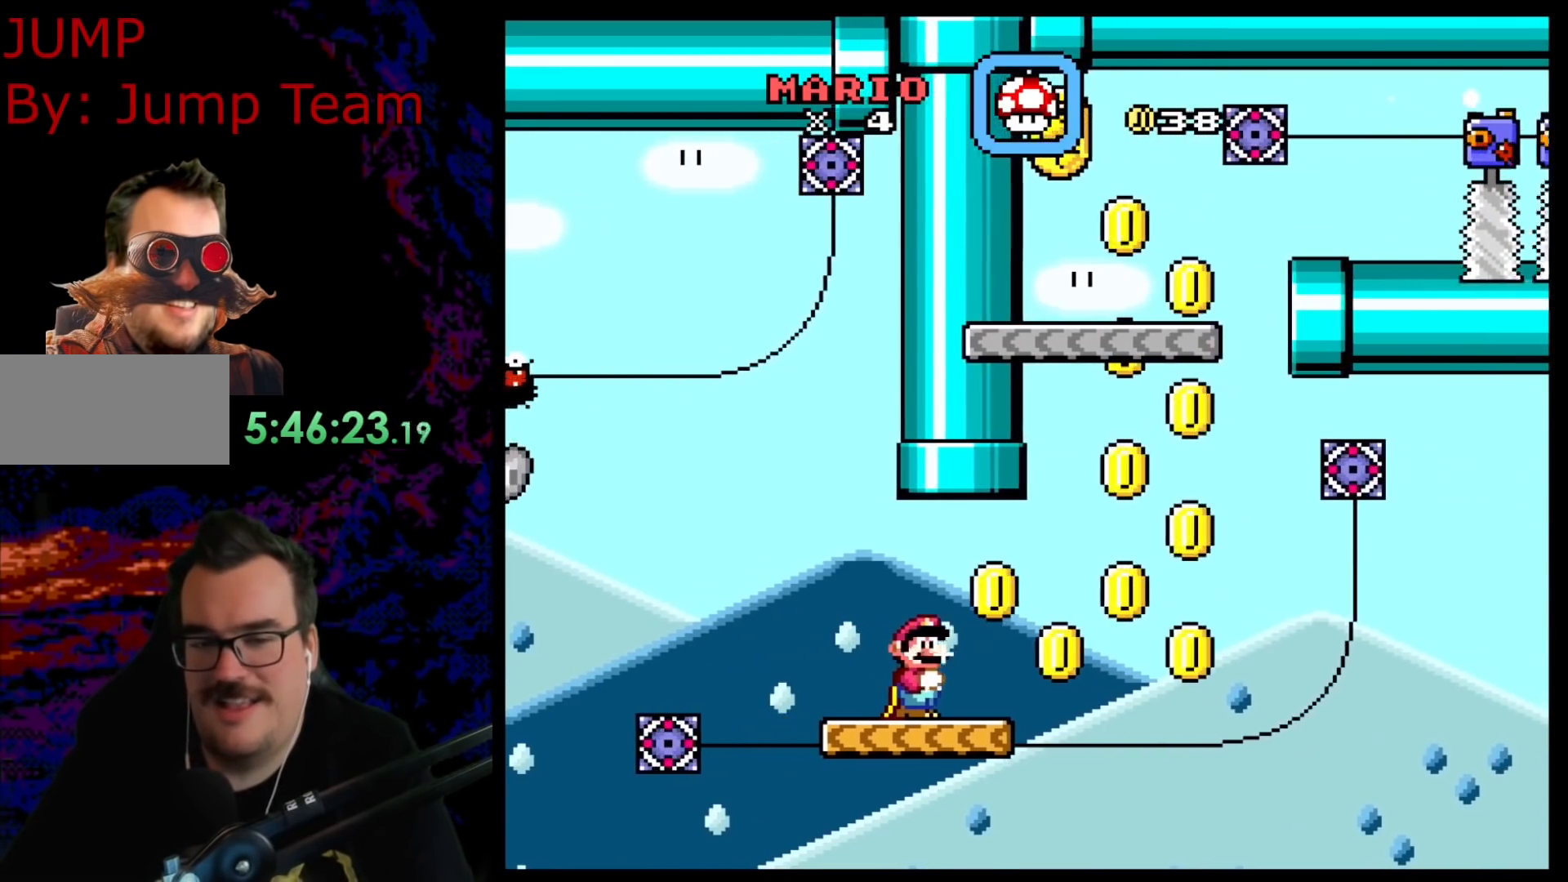
{"buttons": ["Y"], "events": [[233, "DPAD_RIGHT", "down"], [367, "DPAD_RIGHT", "up"], [450, "X", "up"], [483, "Y", "down"]]}
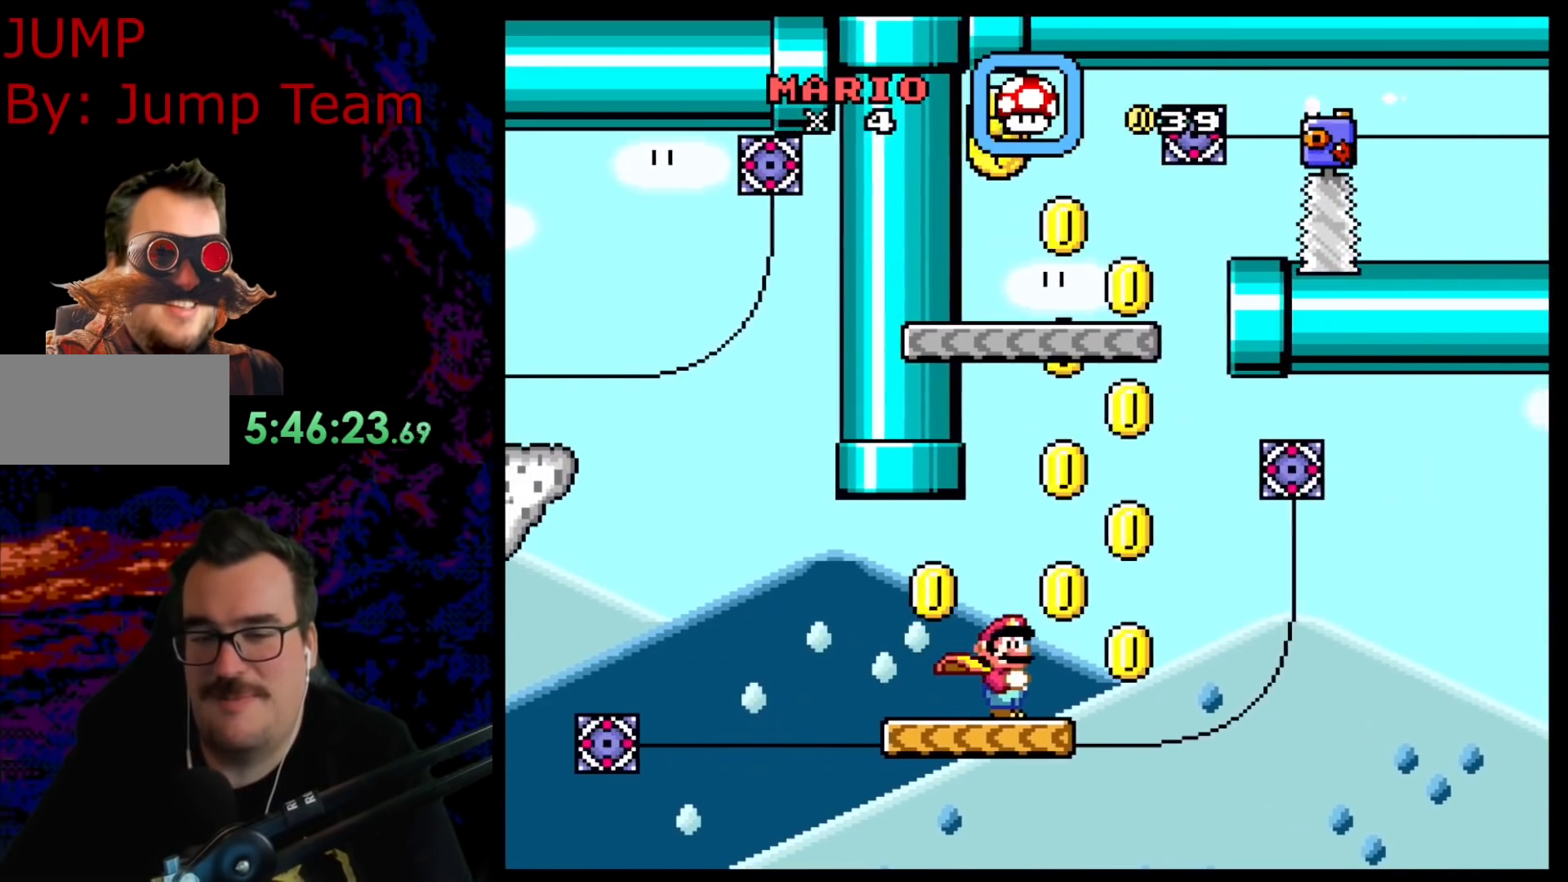
{"buttons": ["Y"], "events": [[183, "DPAD_LEFT", "down"], [250, "DPAD_LEFT", "up"]]}
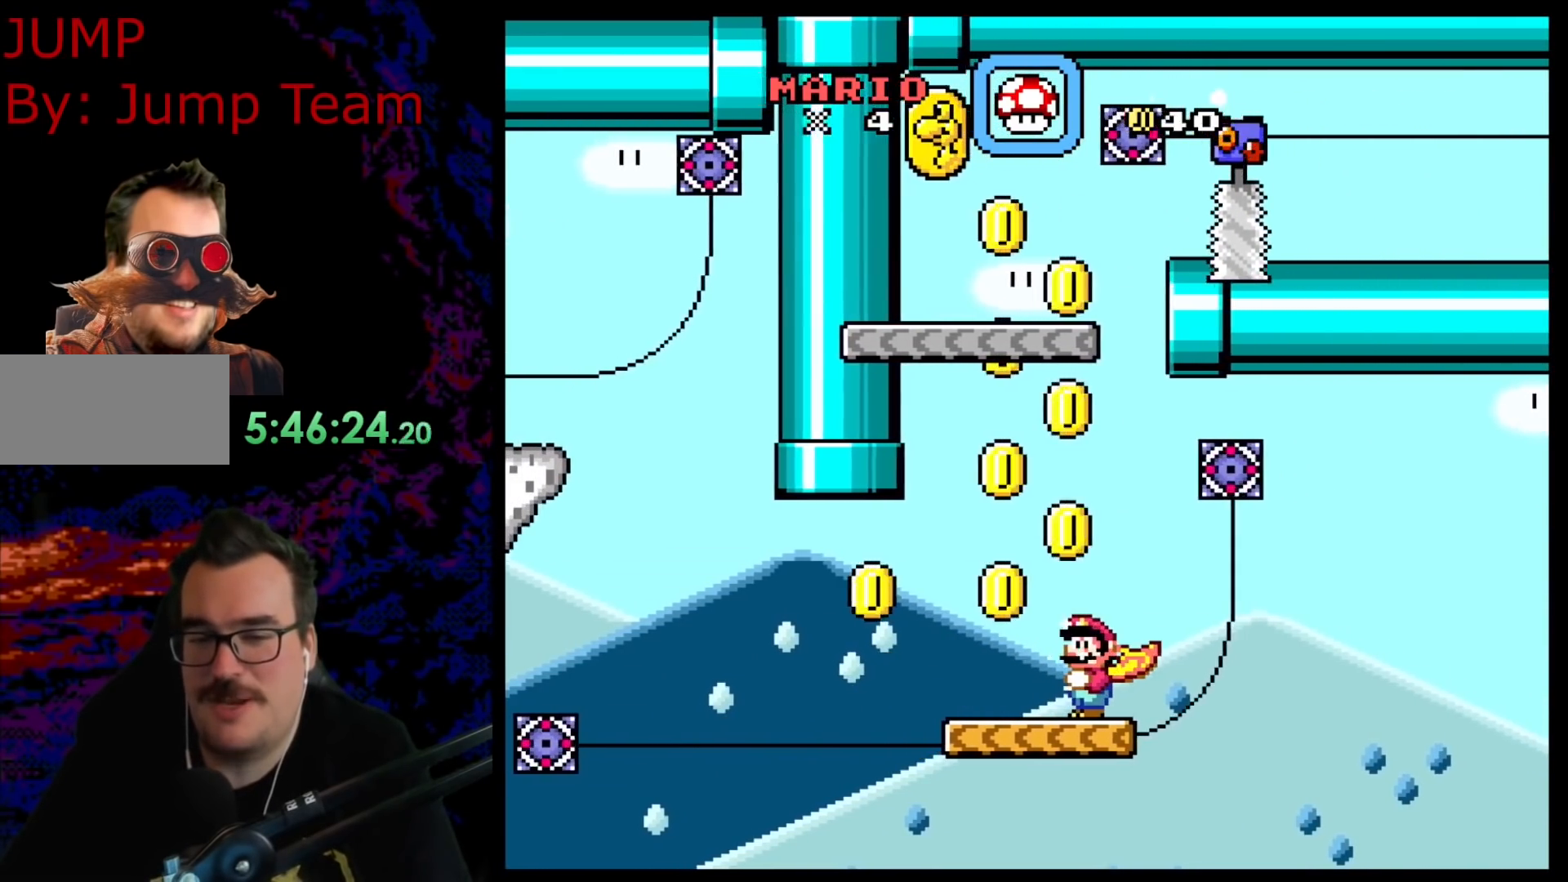
{"buttons": ["Y"], "events": []}
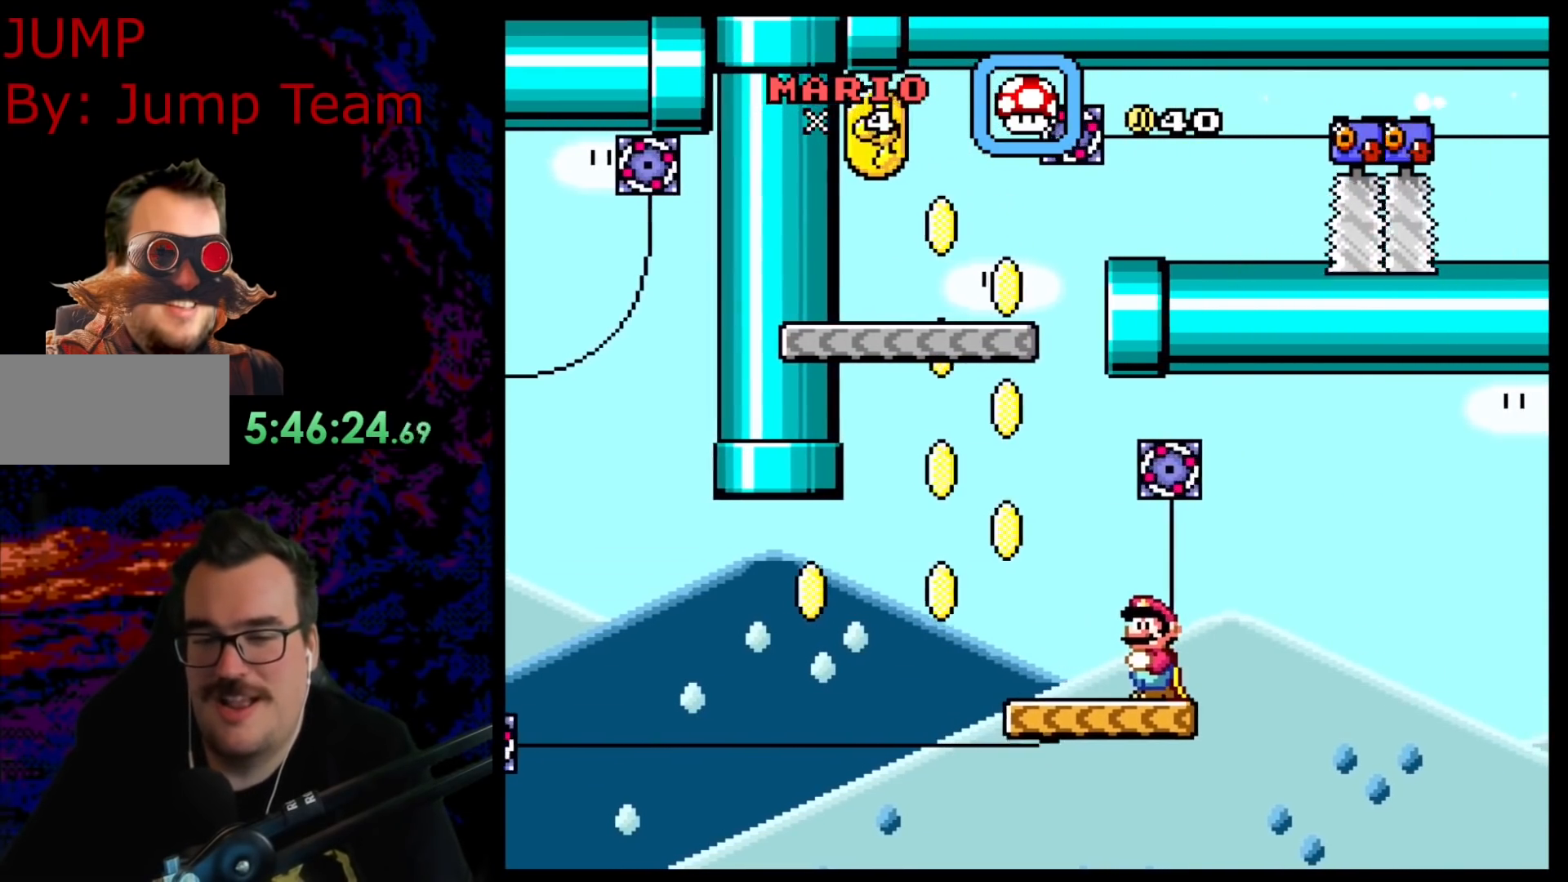
{"buttons": ["Y", "DPAD_LEFT"], "events": [[100, "DPAD_LEFT", "down"], [267, "DPAD_LEFT", "up"], [367, "DPAD_LEFT", "down"]]}
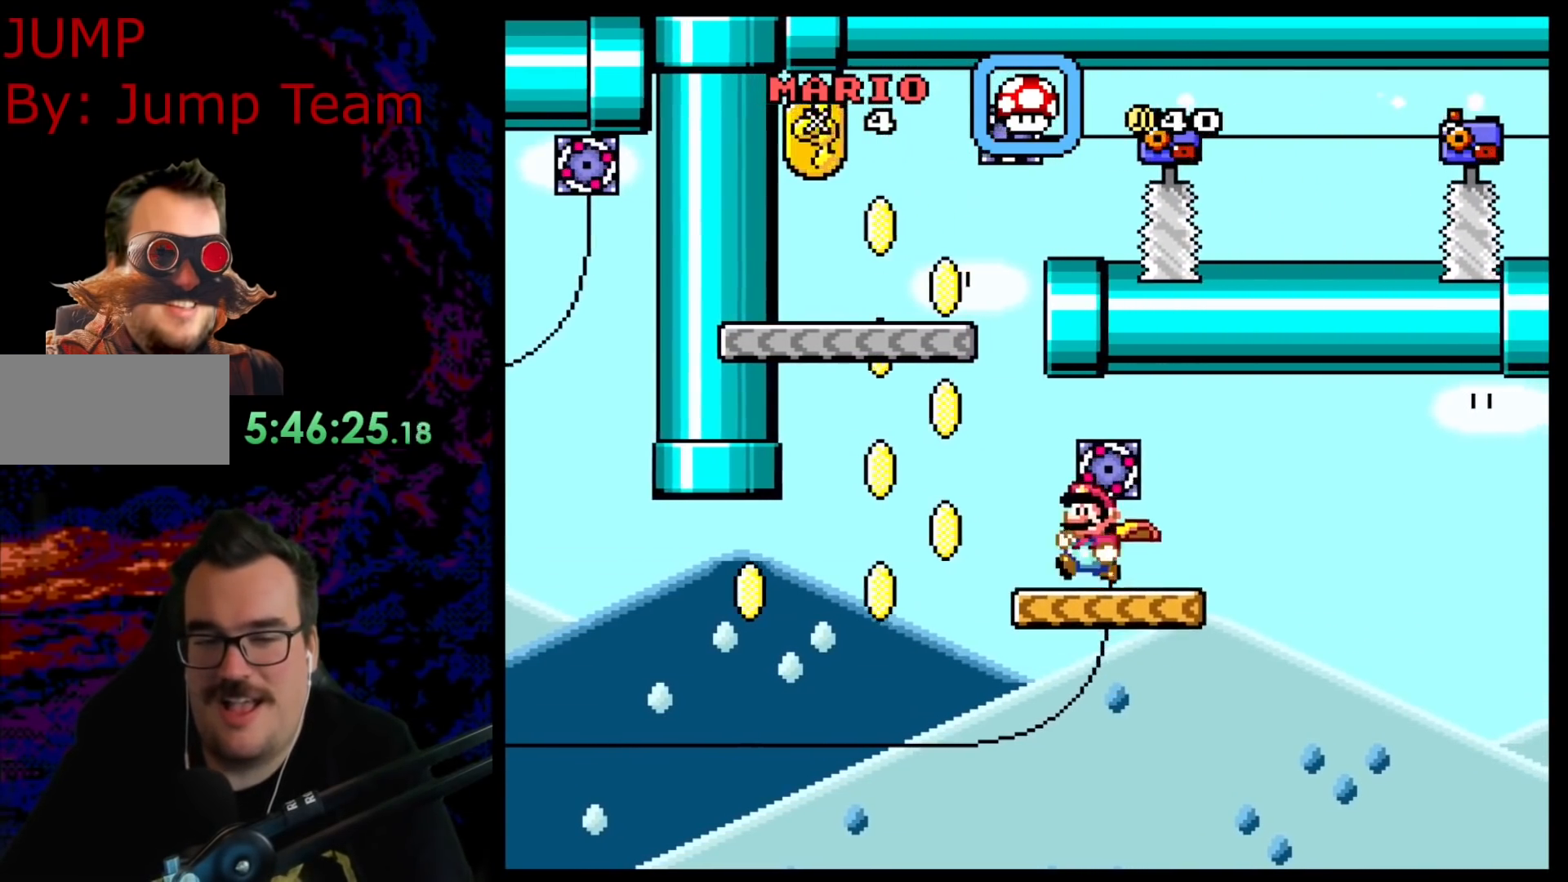
{"buttons": ["B", "Y", "DPAD_LEFT"], "events": [[17, "B", "down"]]}
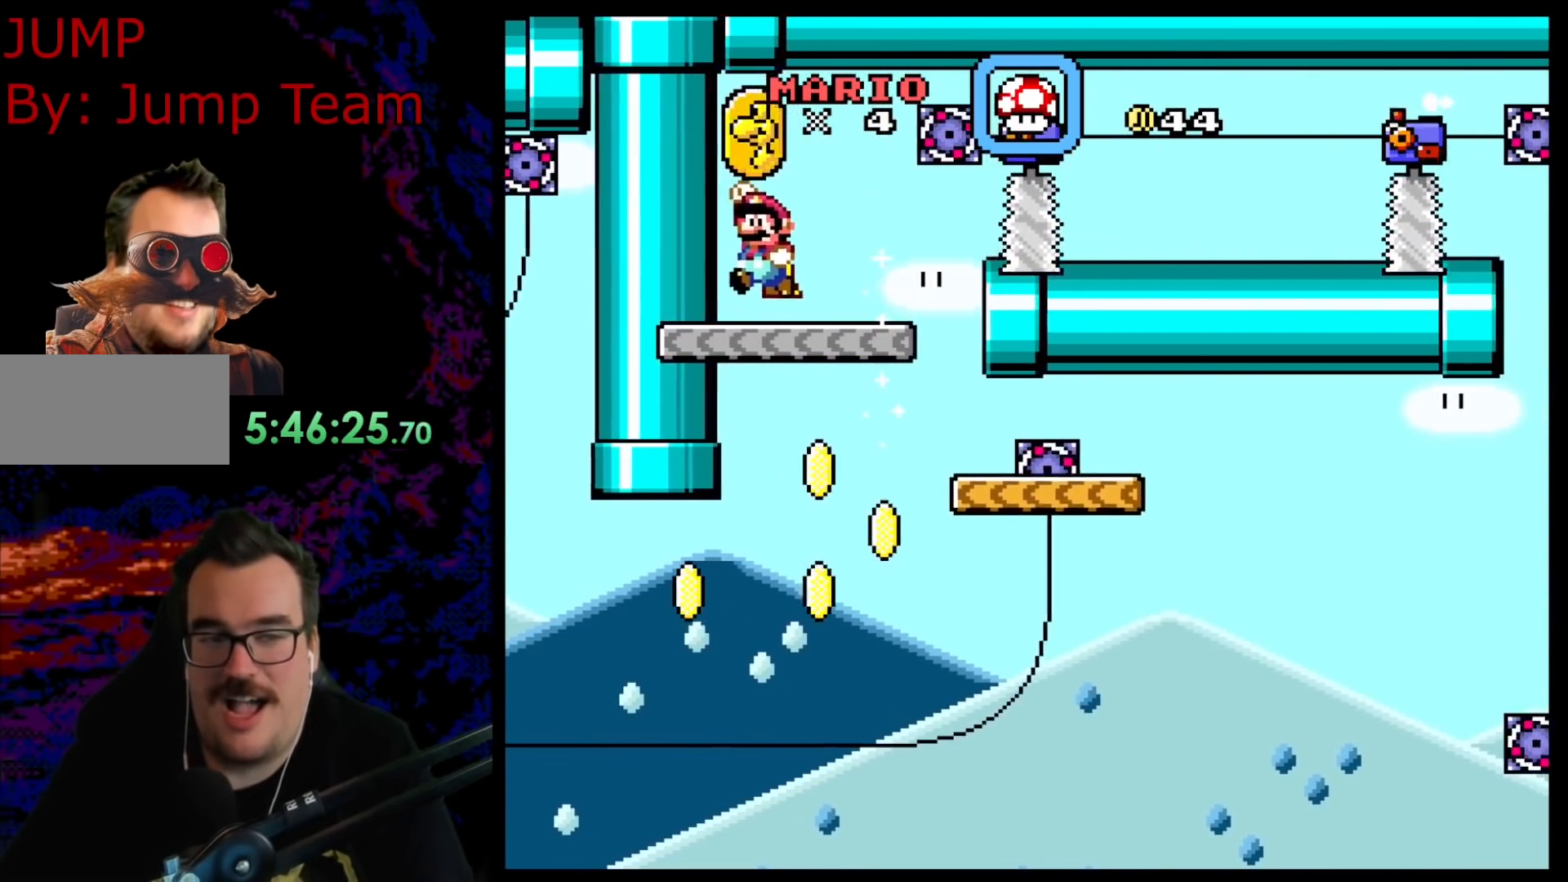
{"buttons": ["B", "Y", "DPAD_RIGHT"], "events": [[50, "DPAD_LEFT", "up"], [217, "B", "up"], [350, "DPAD_RIGHT", "down"], [433, "B", "down"]]}
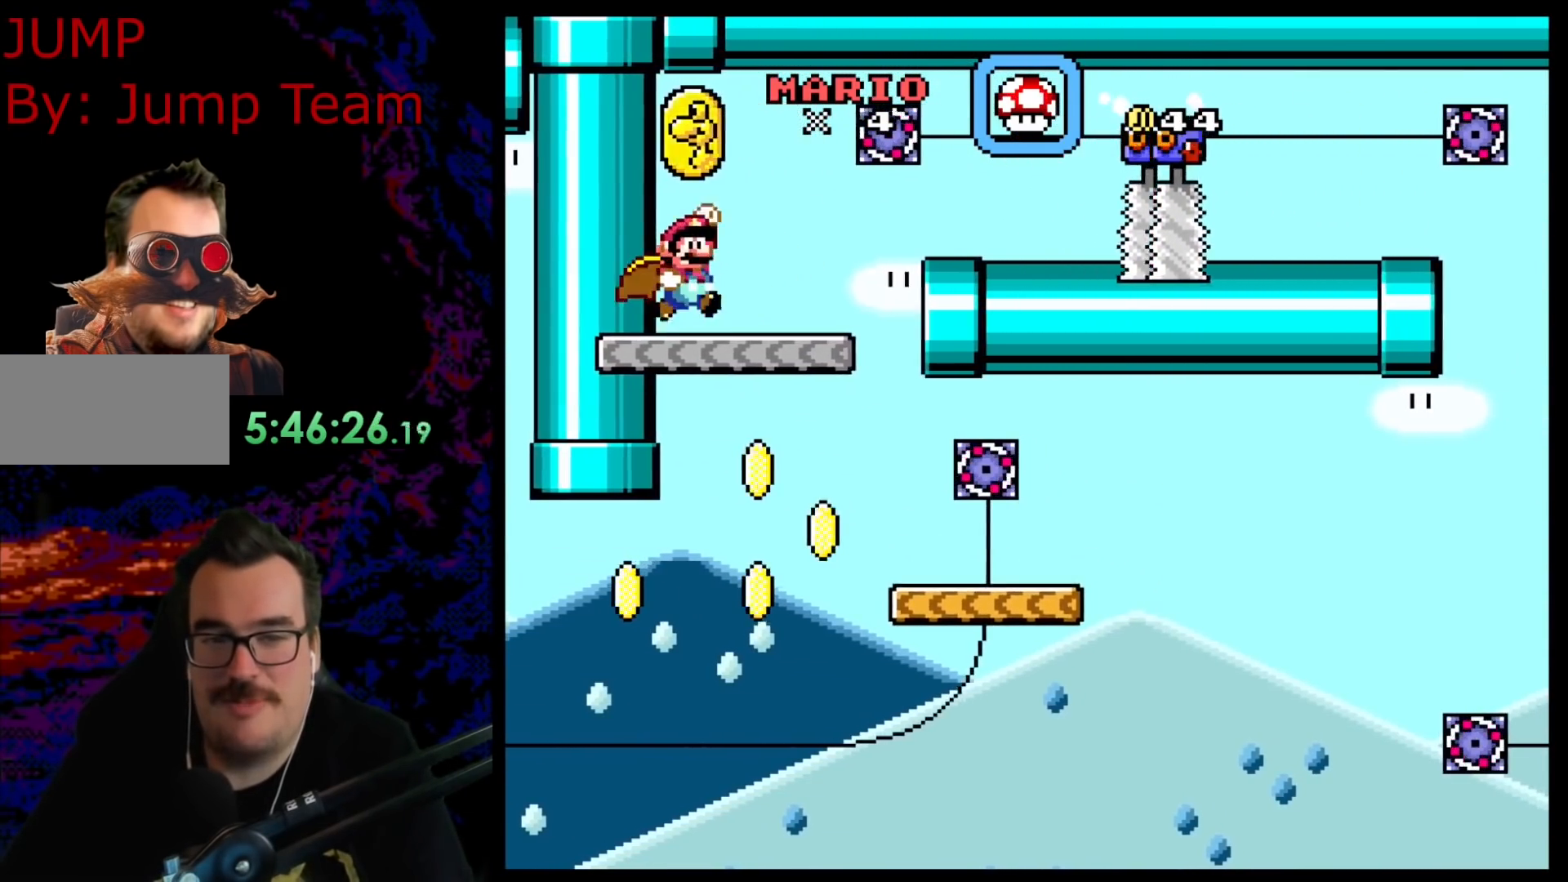
{"buttons": ["B", "Y", "DPAD_RIGHT"], "events": []}
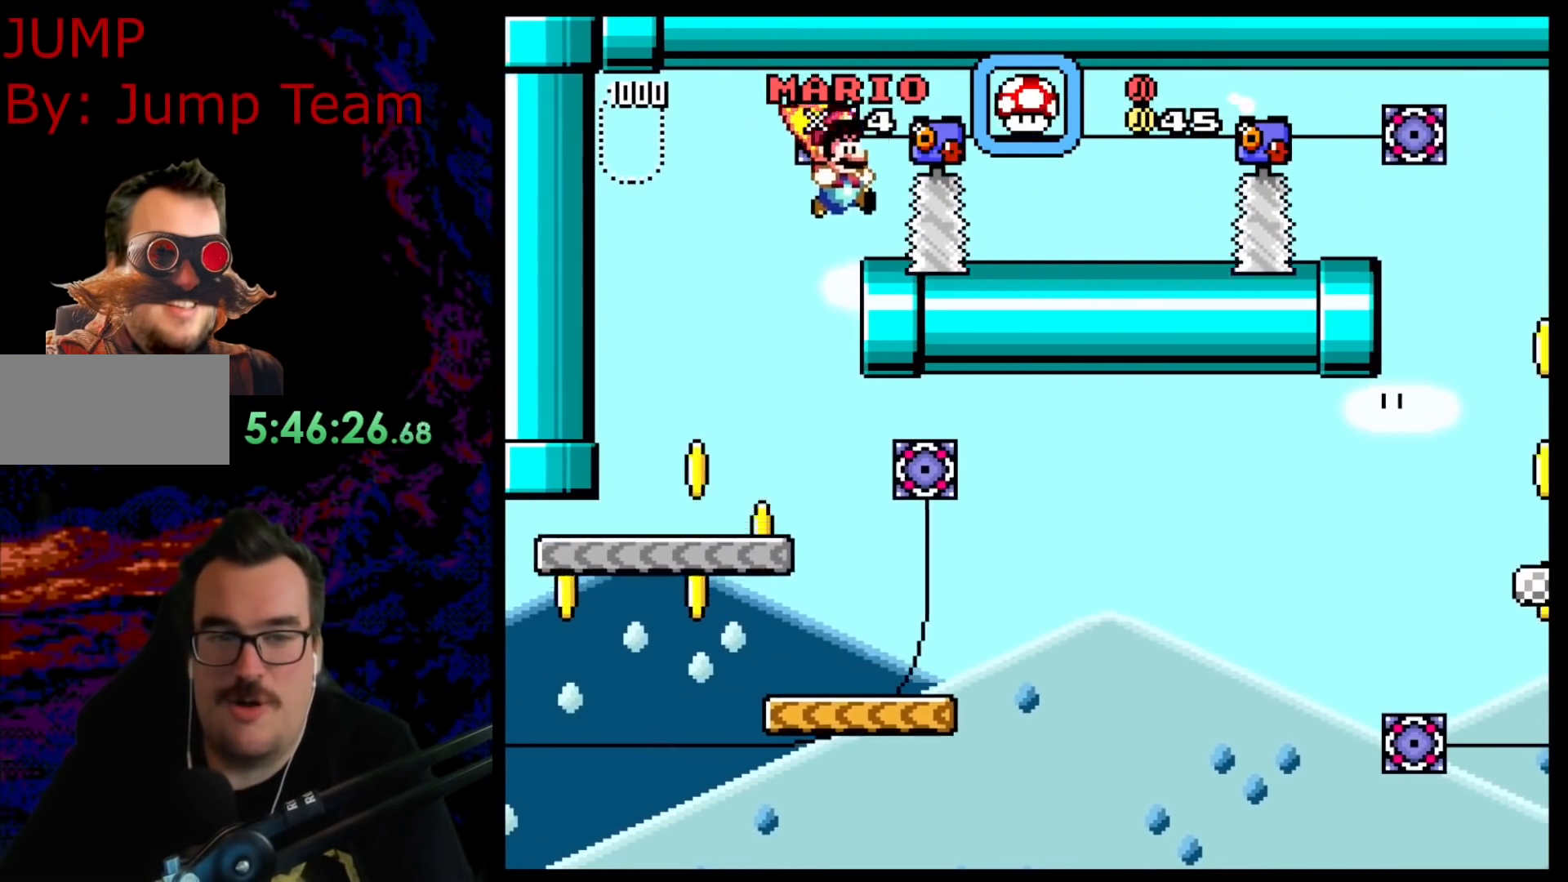
{"buttons": ["Y", "DPAD_RIGHT"], "events": [[433, "B", "up"]]}
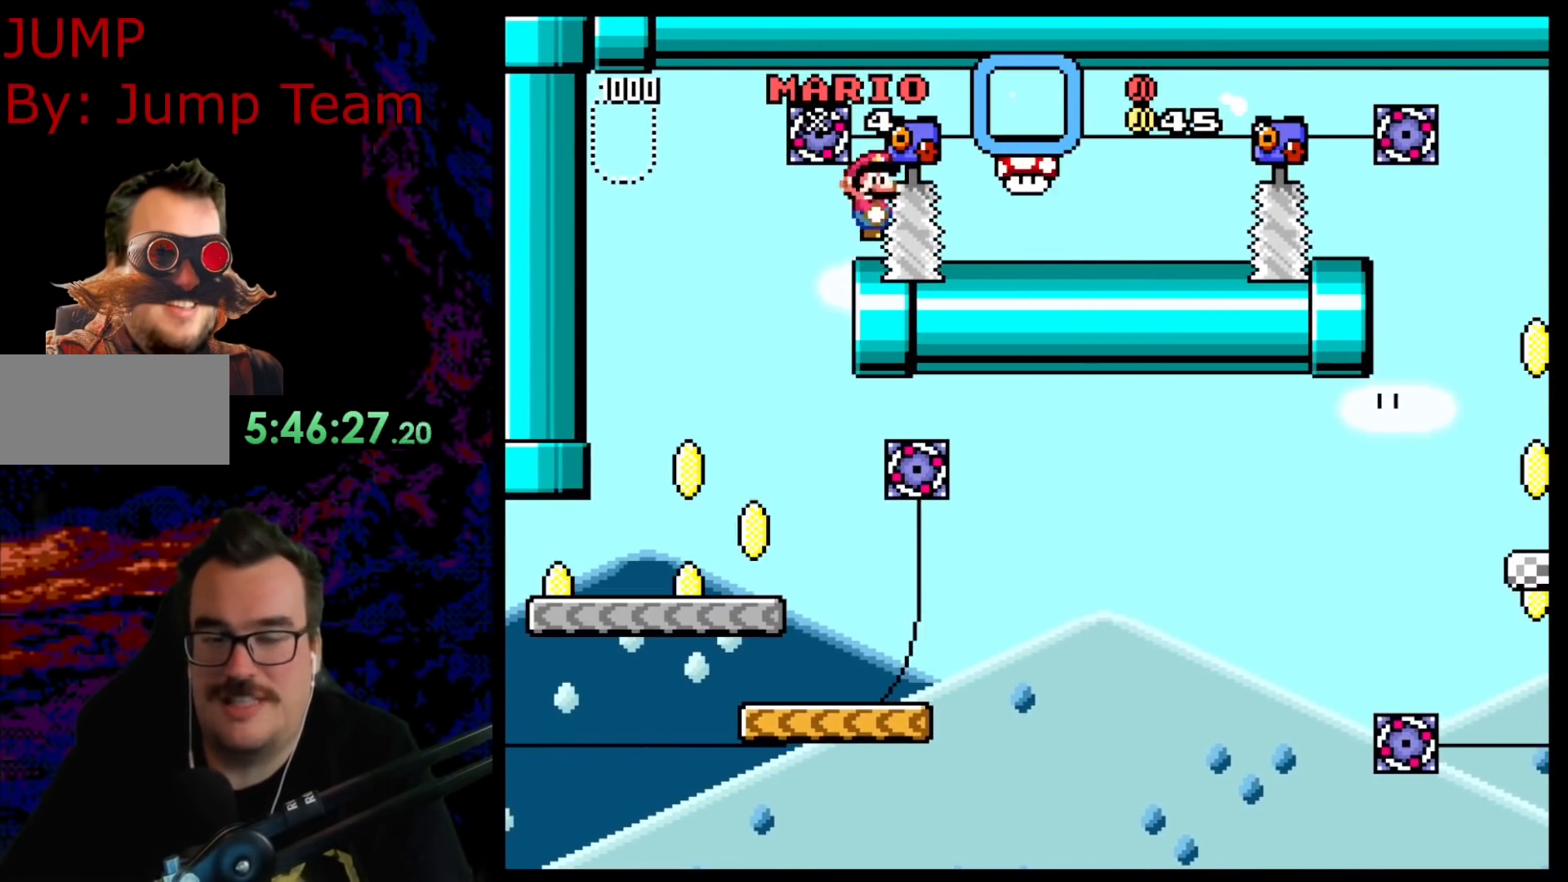
{"buttons": ["X", "DPAD_RIGHT"], "events": [[33, "X", "down"], [33, "Y", "up"]]}
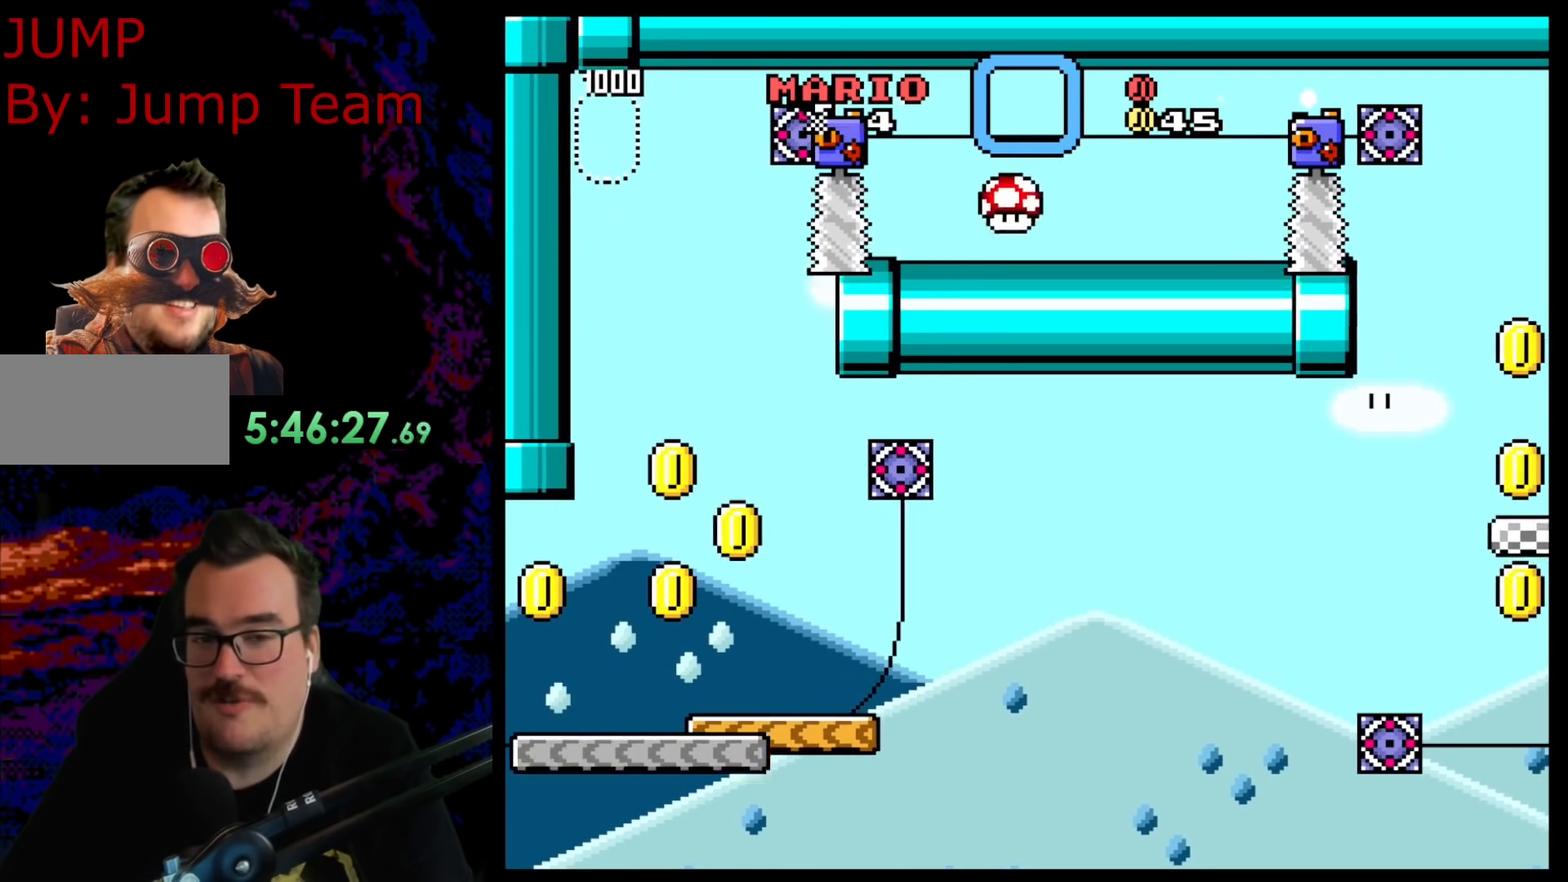
{"buttons": ["X", "DPAD_RIGHT"], "events": []}
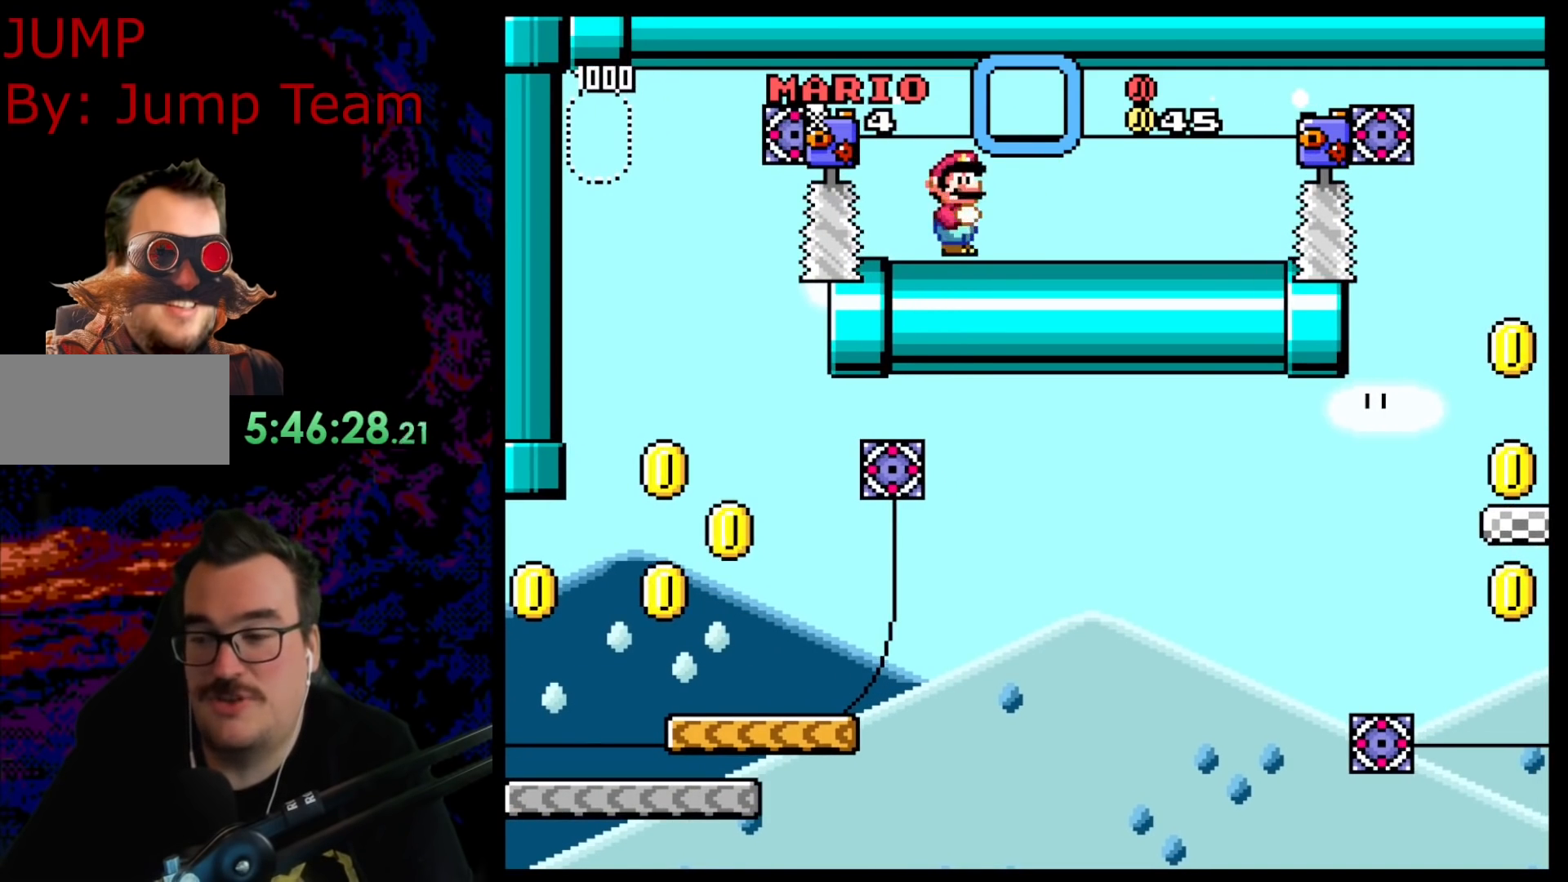
{"buttons": ["X", "DPAD_RIGHT"], "events": []}
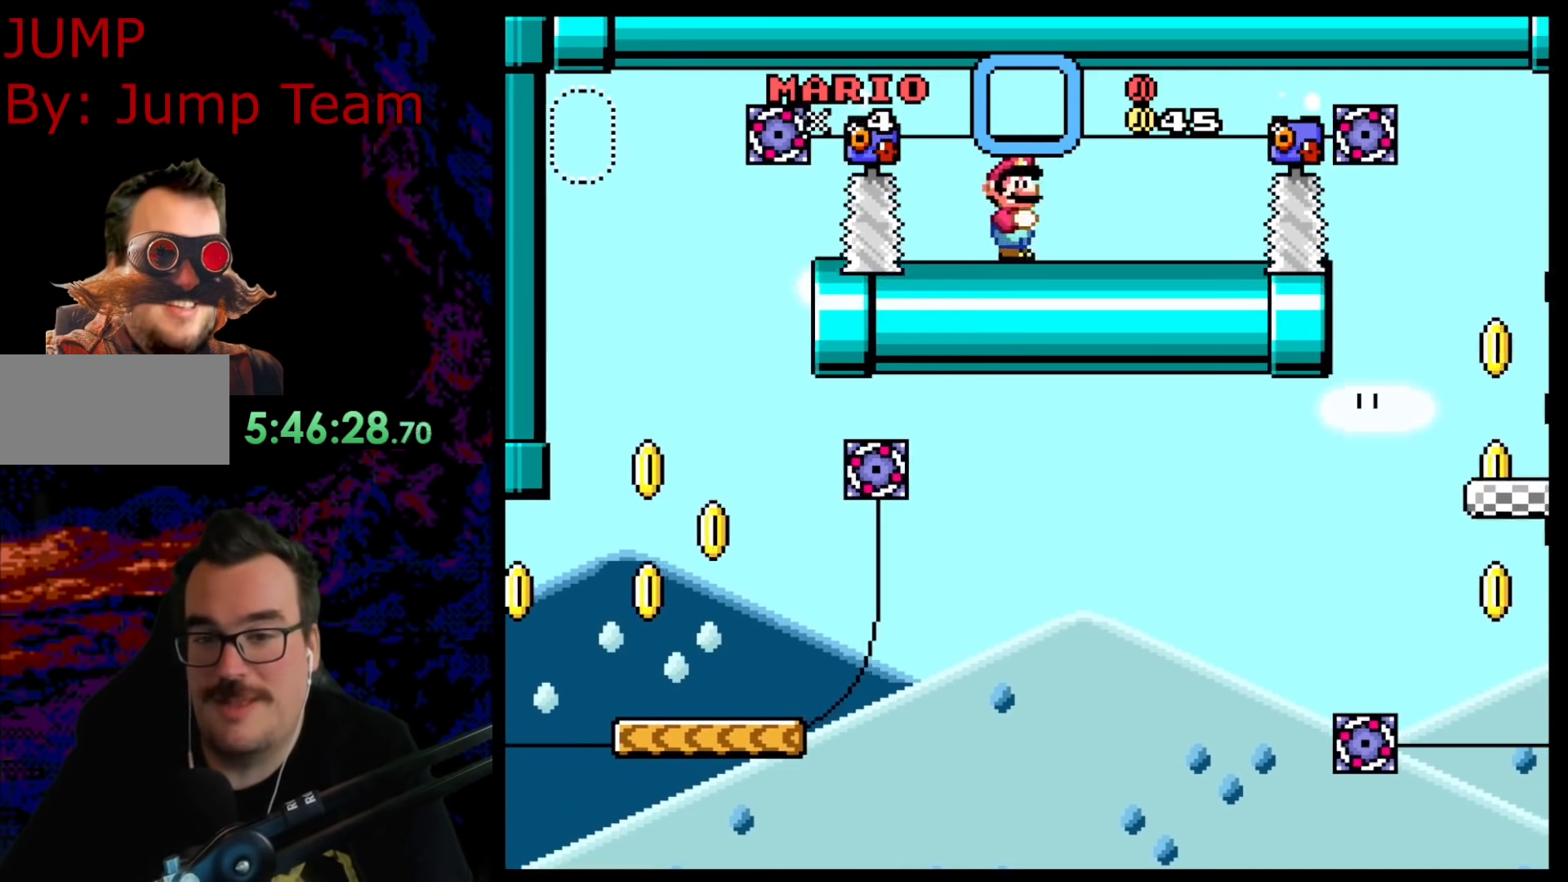
{"buttons": ["A", "X", "DPAD_RIGHT"], "events": [[233, "A", "down"]]}
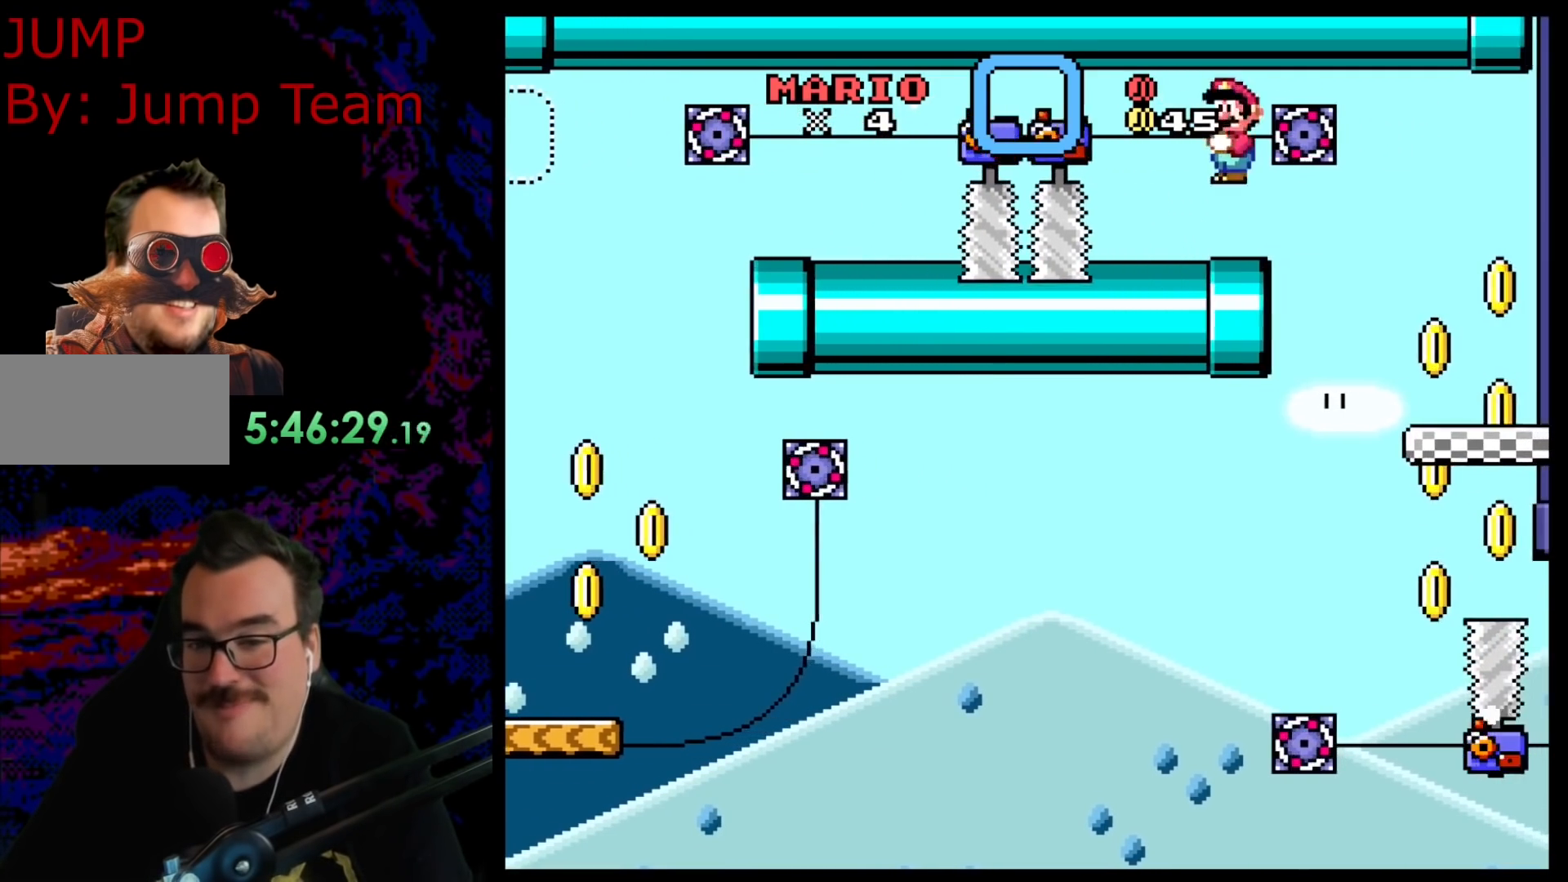
{"buttons": ["A", "X"], "events": [[317, "DPAD_DOWN", "down"], [333, "DPAD_LEFT", "down"], [333, "DPAD_RIGHT", "up"], [350, "DPAD_DOWN", "up"], [467, "DPAD_LEFT", "up"]]}
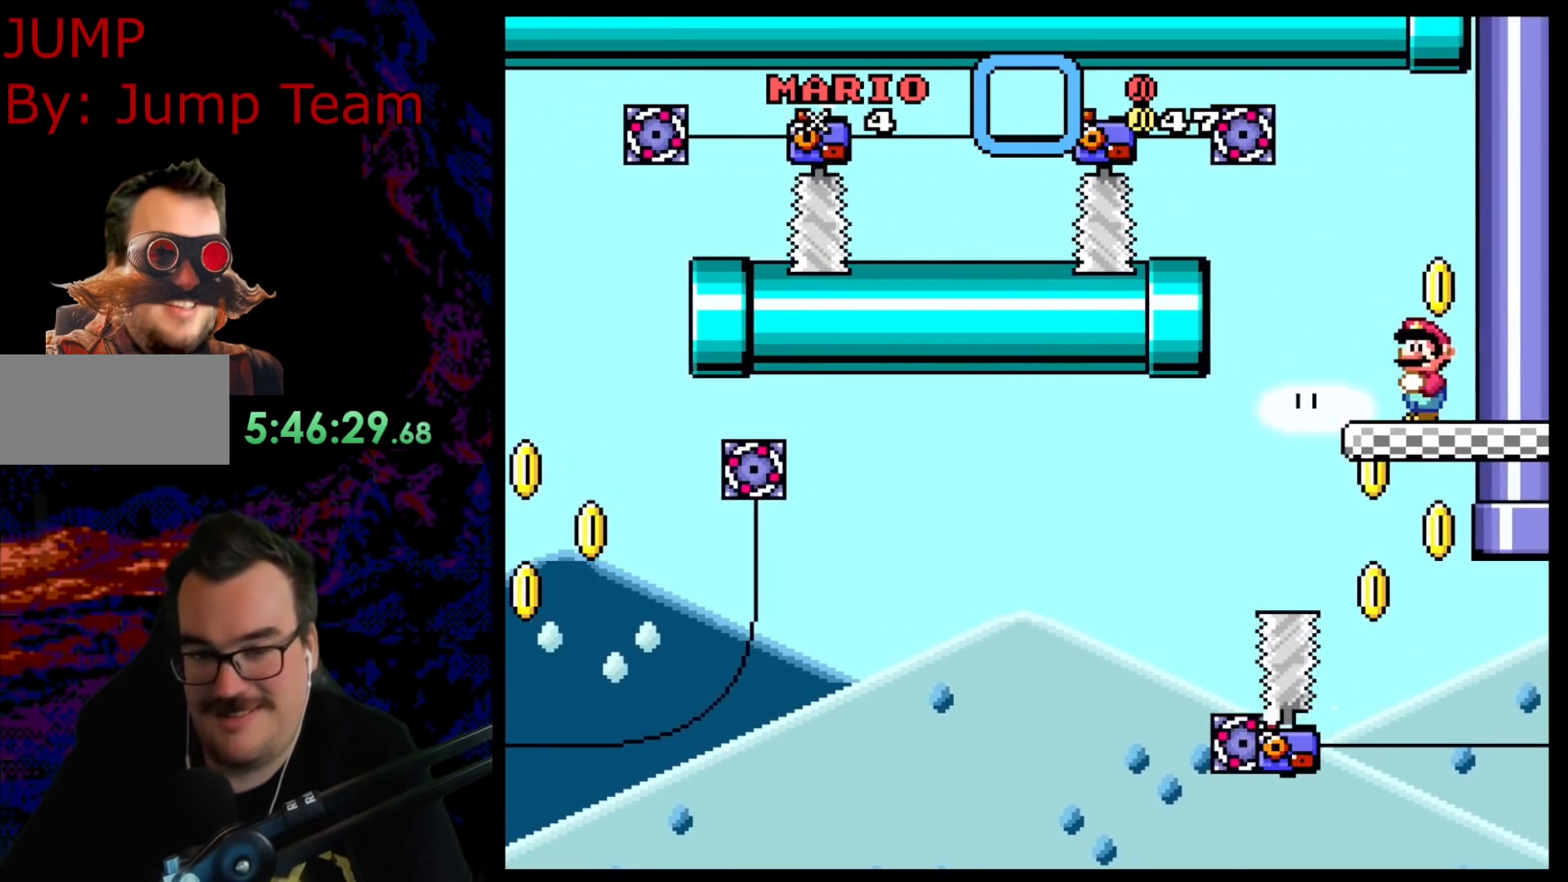
{"buttons": ["A", "X"], "events": []}
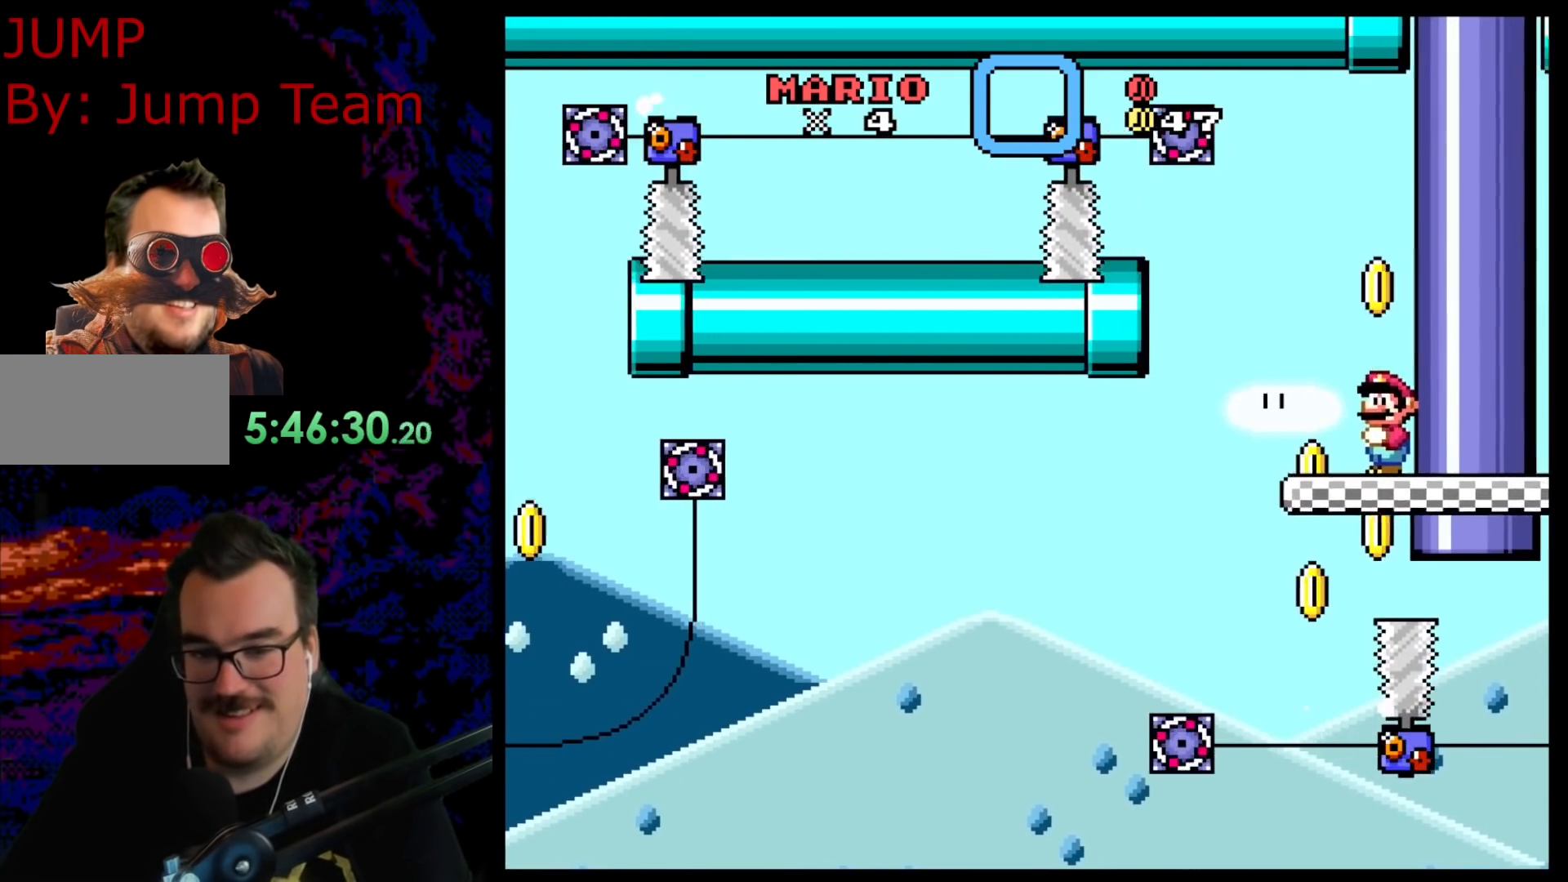
{"buttons": ["A", "X"], "events": []}
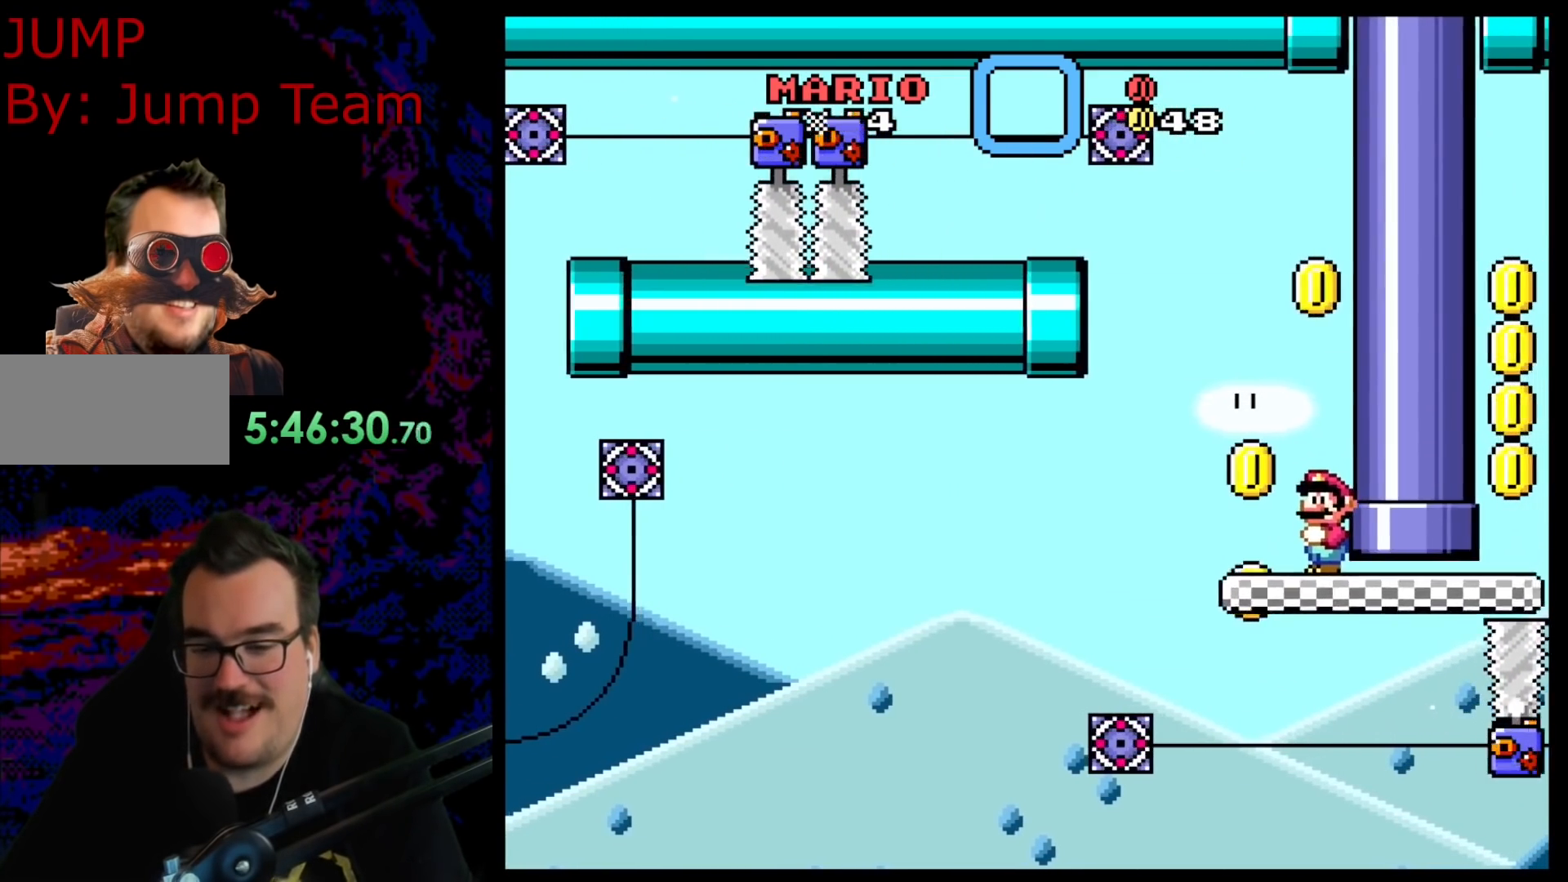
{"buttons": ["X"], "events": [[300, "DPAD_LEFT", "down"], [400, "A", "up"], [417, "DPAD_LEFT", "up"]]}